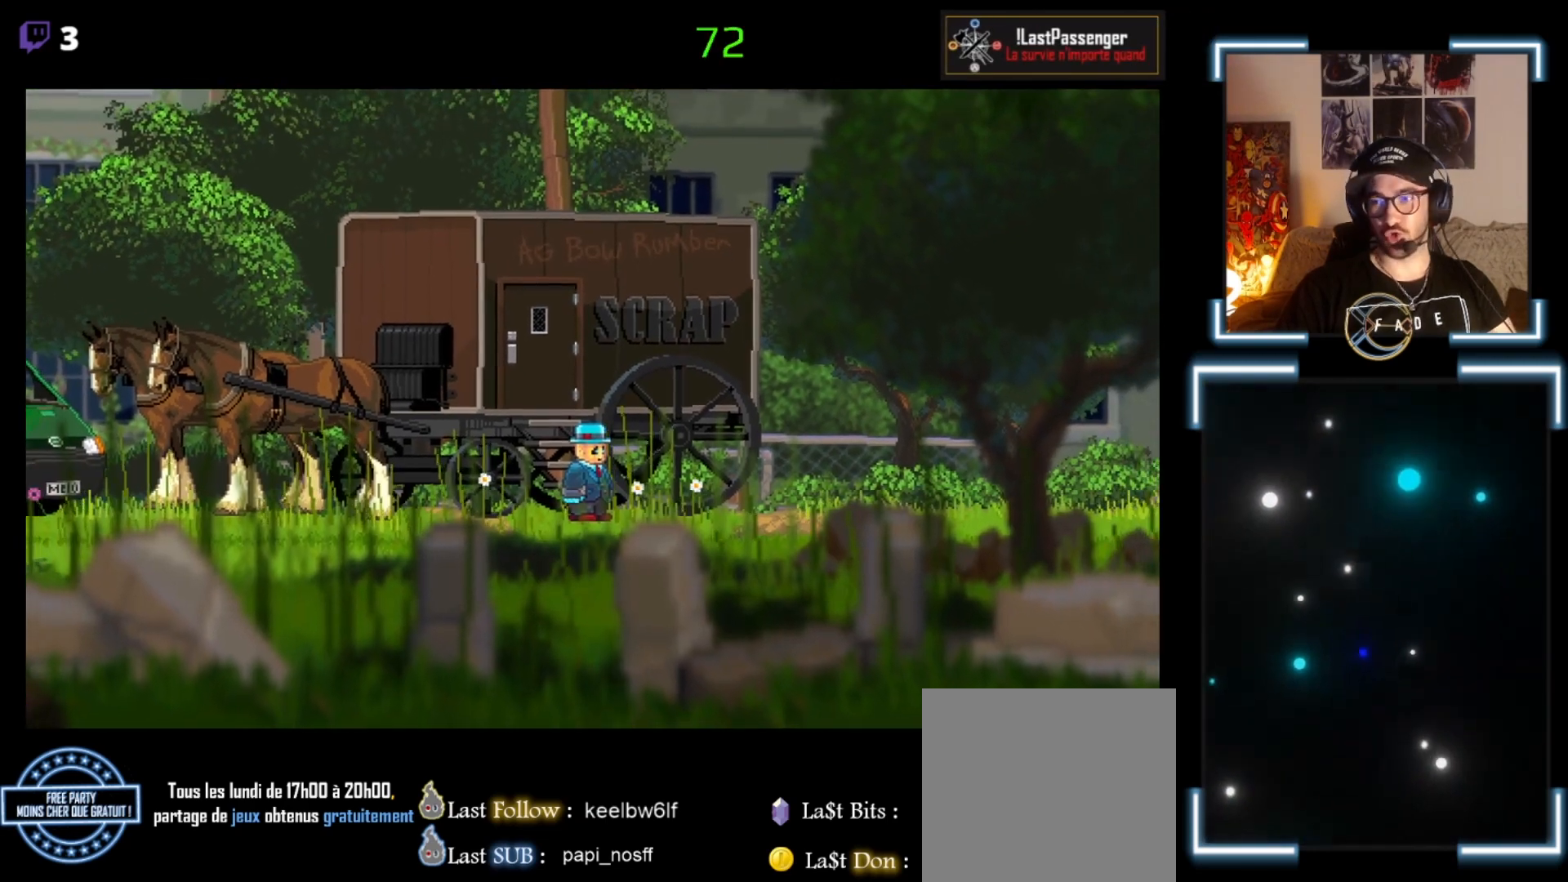
Gameplay with a controller (Xbox layout); each line is a JSON object with the inputs held at the frame after it. "events" lists button and stick changes between this image and that frame as [ms after this image, input, new state], when the widget could be followed in between. Not read: right_stick.
{"buttons": [], "left_stick": "right", "events": [[433, "left_stick", "right"]]}
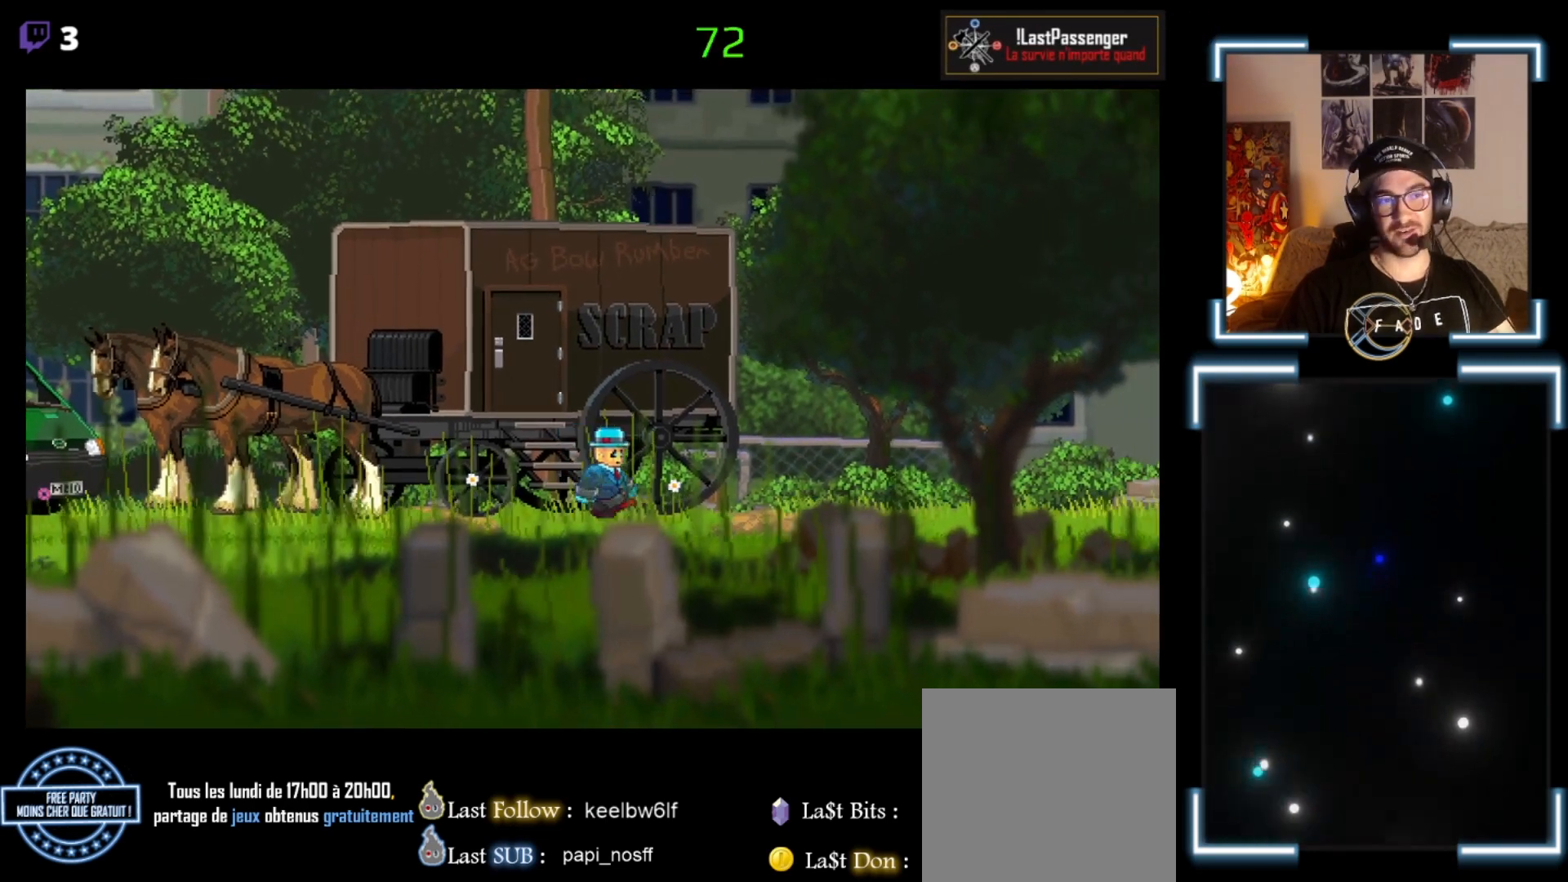
{"buttons": [], "left_stick": "left", "events": [[100, "left_stick", "center"], [467, "left_stick", "left"]]}
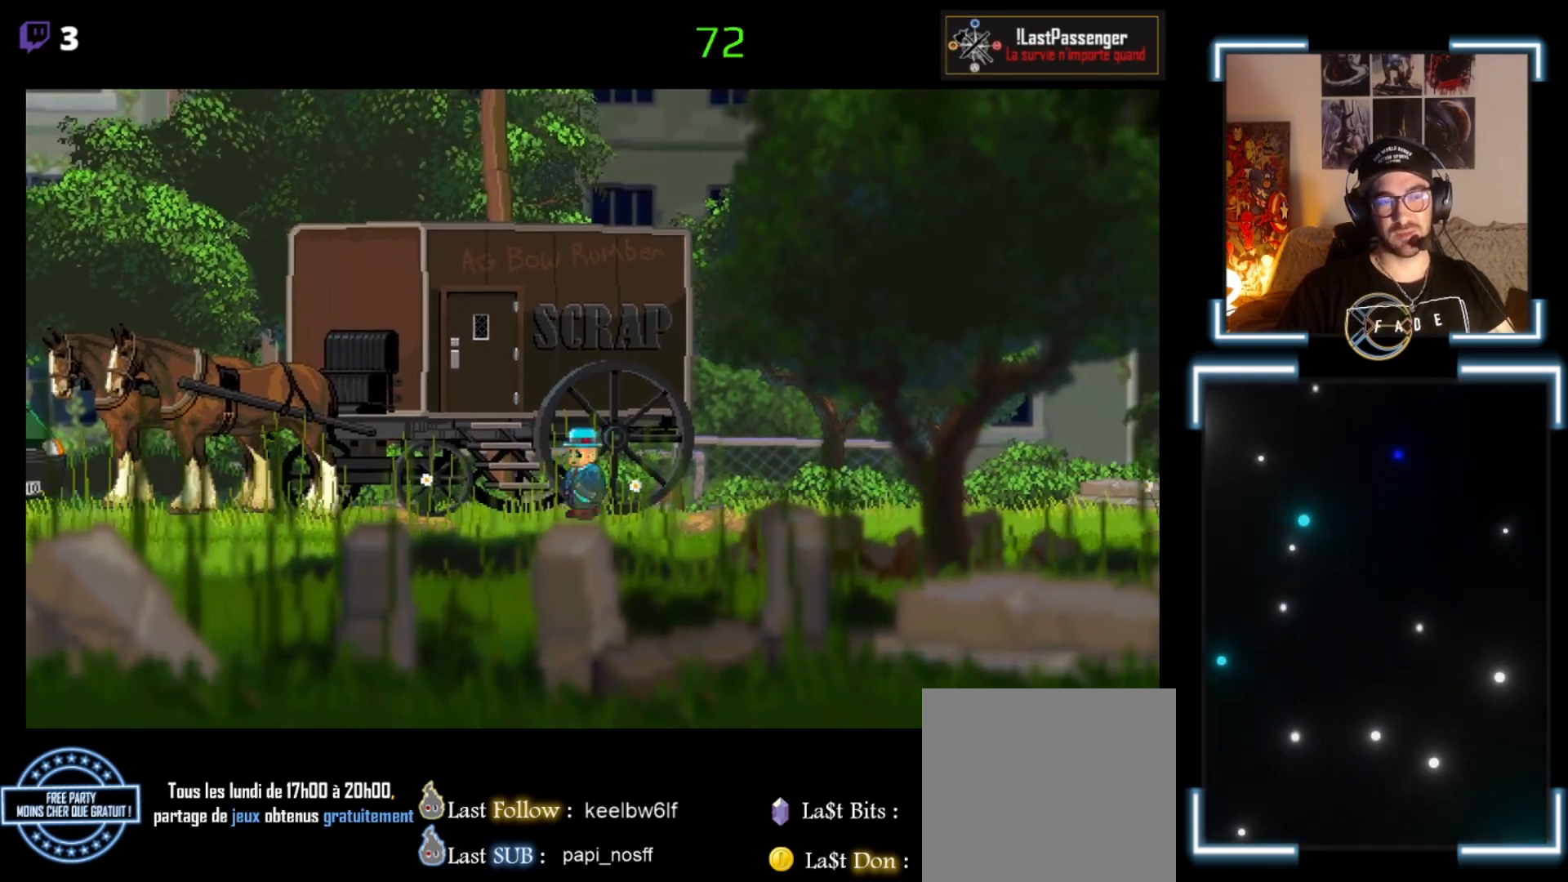
{"buttons": ["X"], "left_stick": "left", "events": [[33, "X", "down"]]}
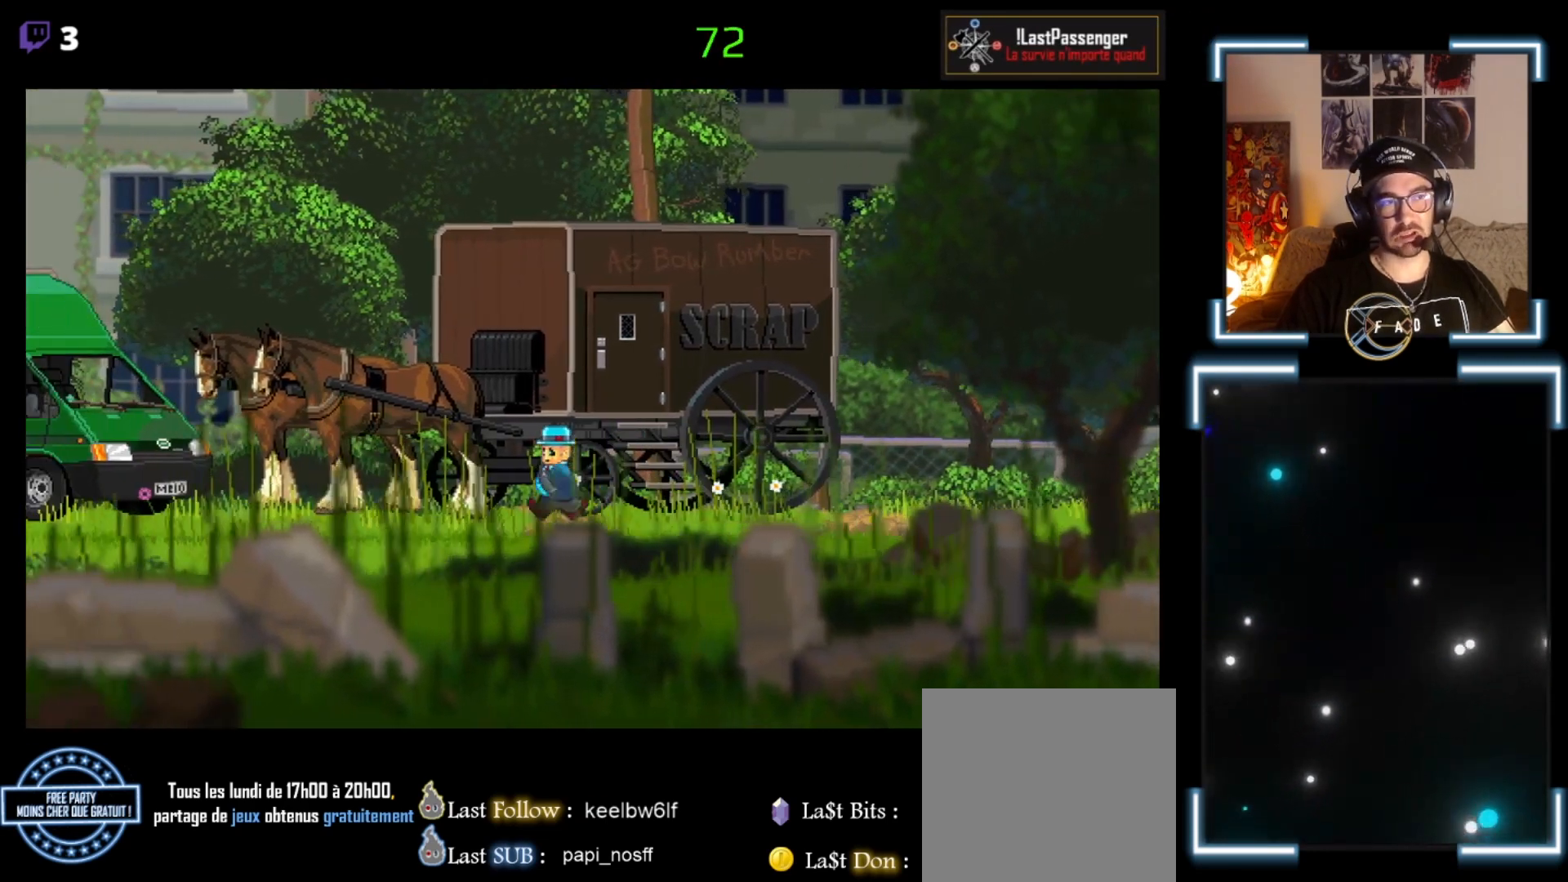
{"buttons": ["X"], "left_stick": "left", "events": []}
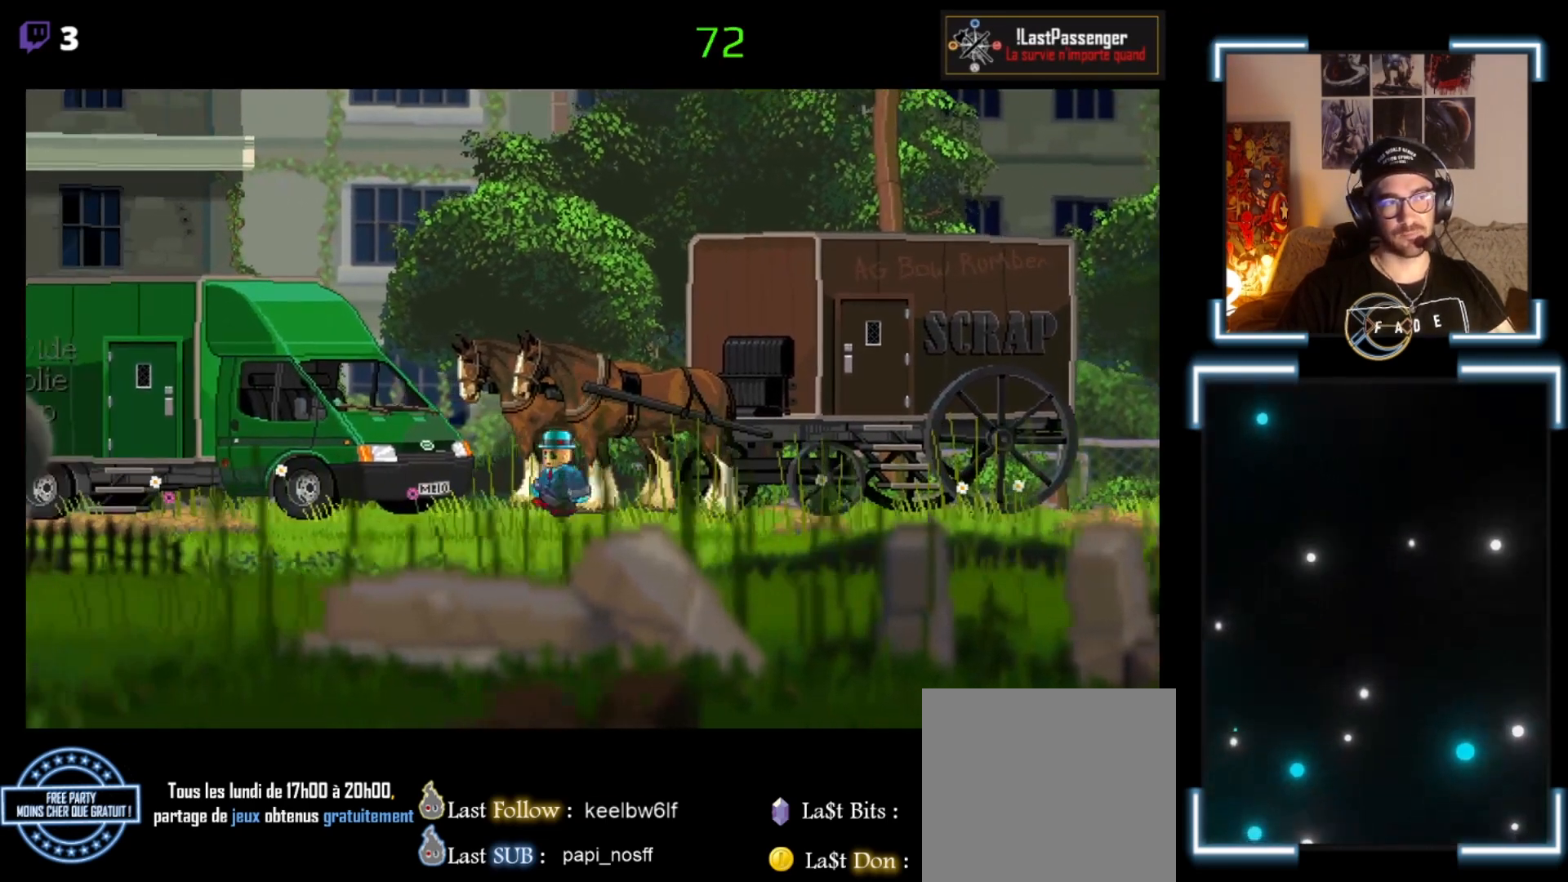
{"buttons": ["X"], "left_stick": "left", "events": []}
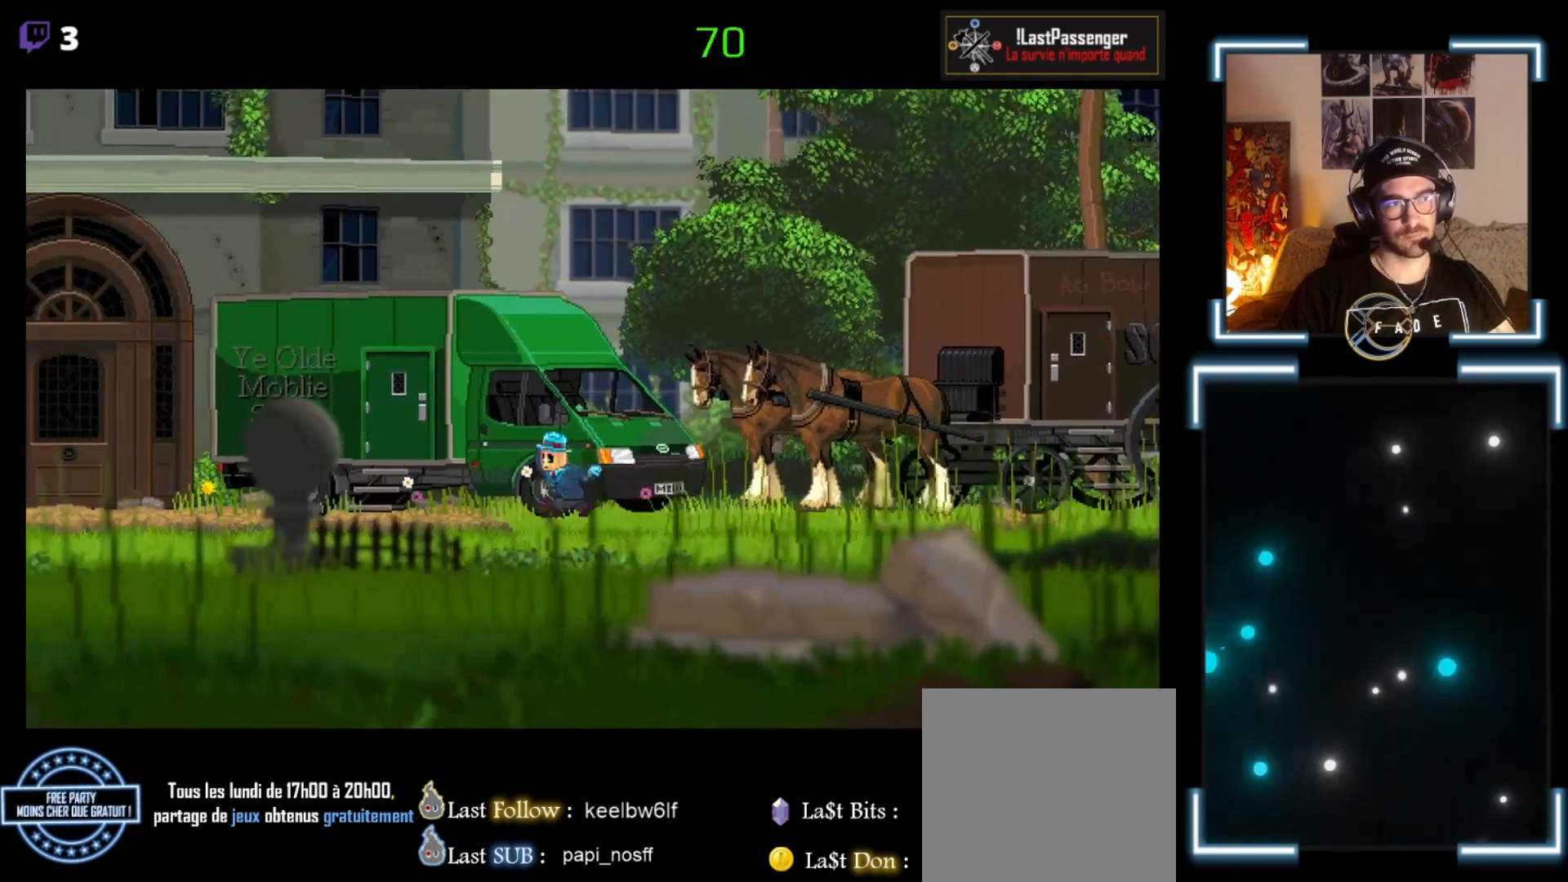
{"buttons": [], "left_stick": "up", "events": [[267, "X", "up"], [367, "left_stick", "center"], [467, "left_stick", "up"]]}
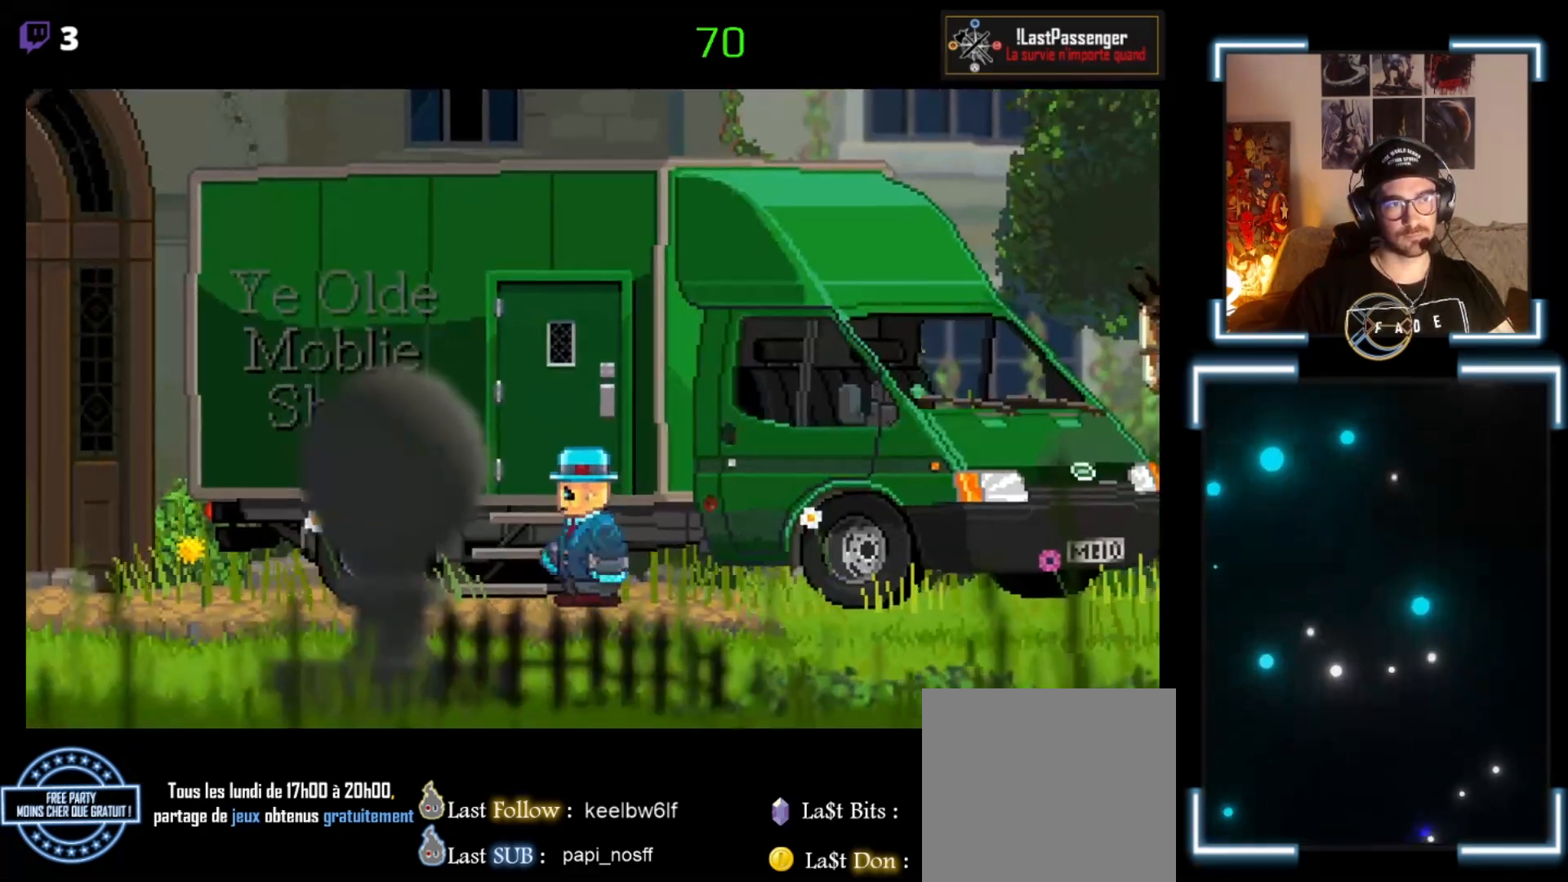
{"buttons": [], "left_stick": "center", "events": [[100, "left_stick", "center"]]}
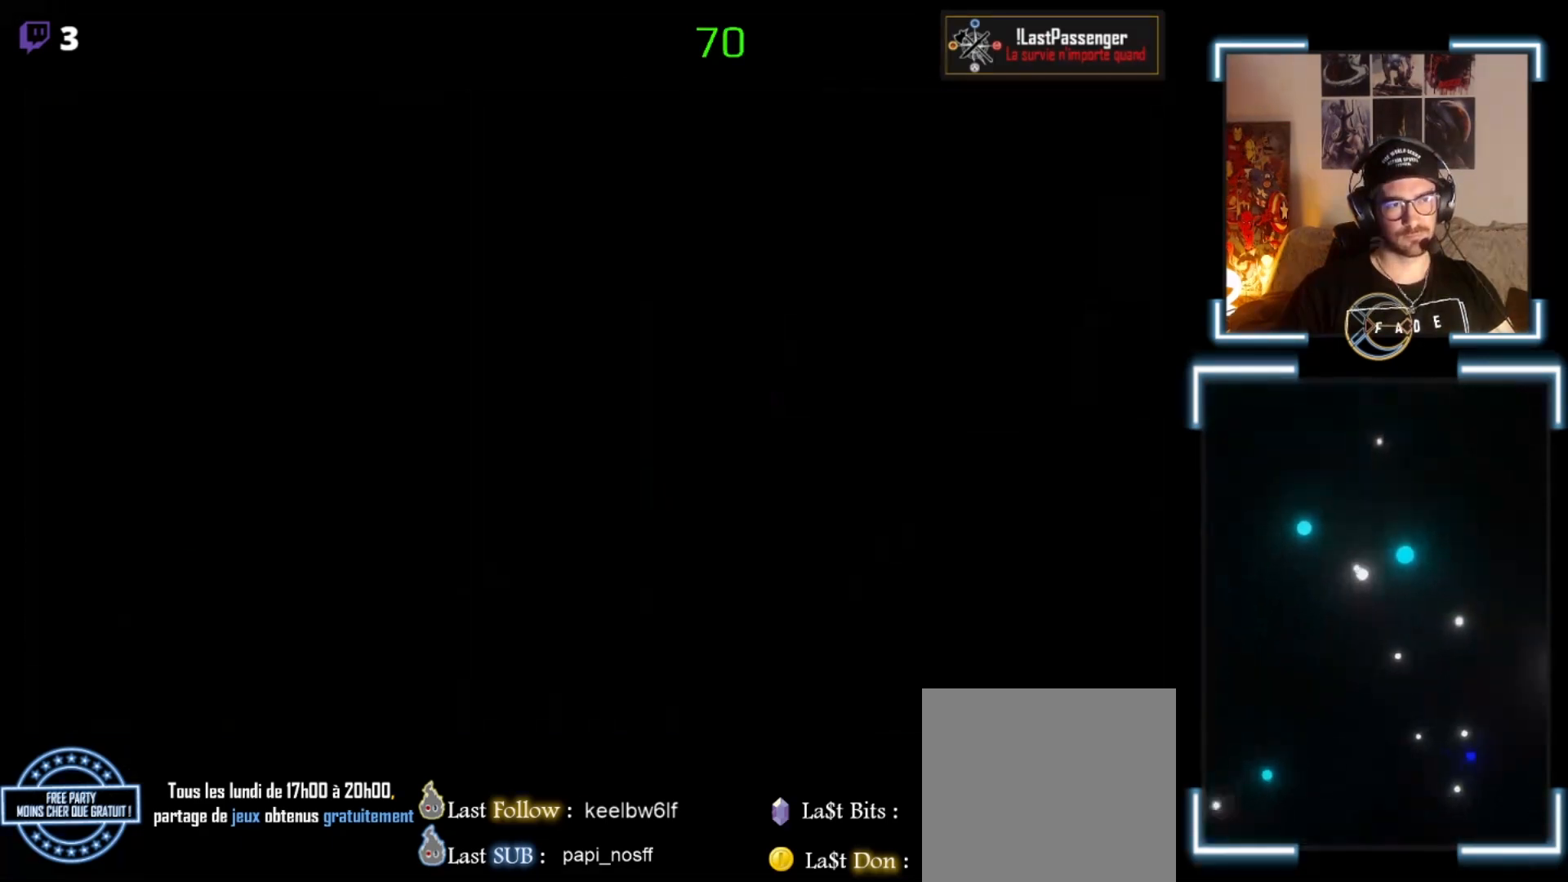
{"buttons": [], "left_stick": "center", "events": []}
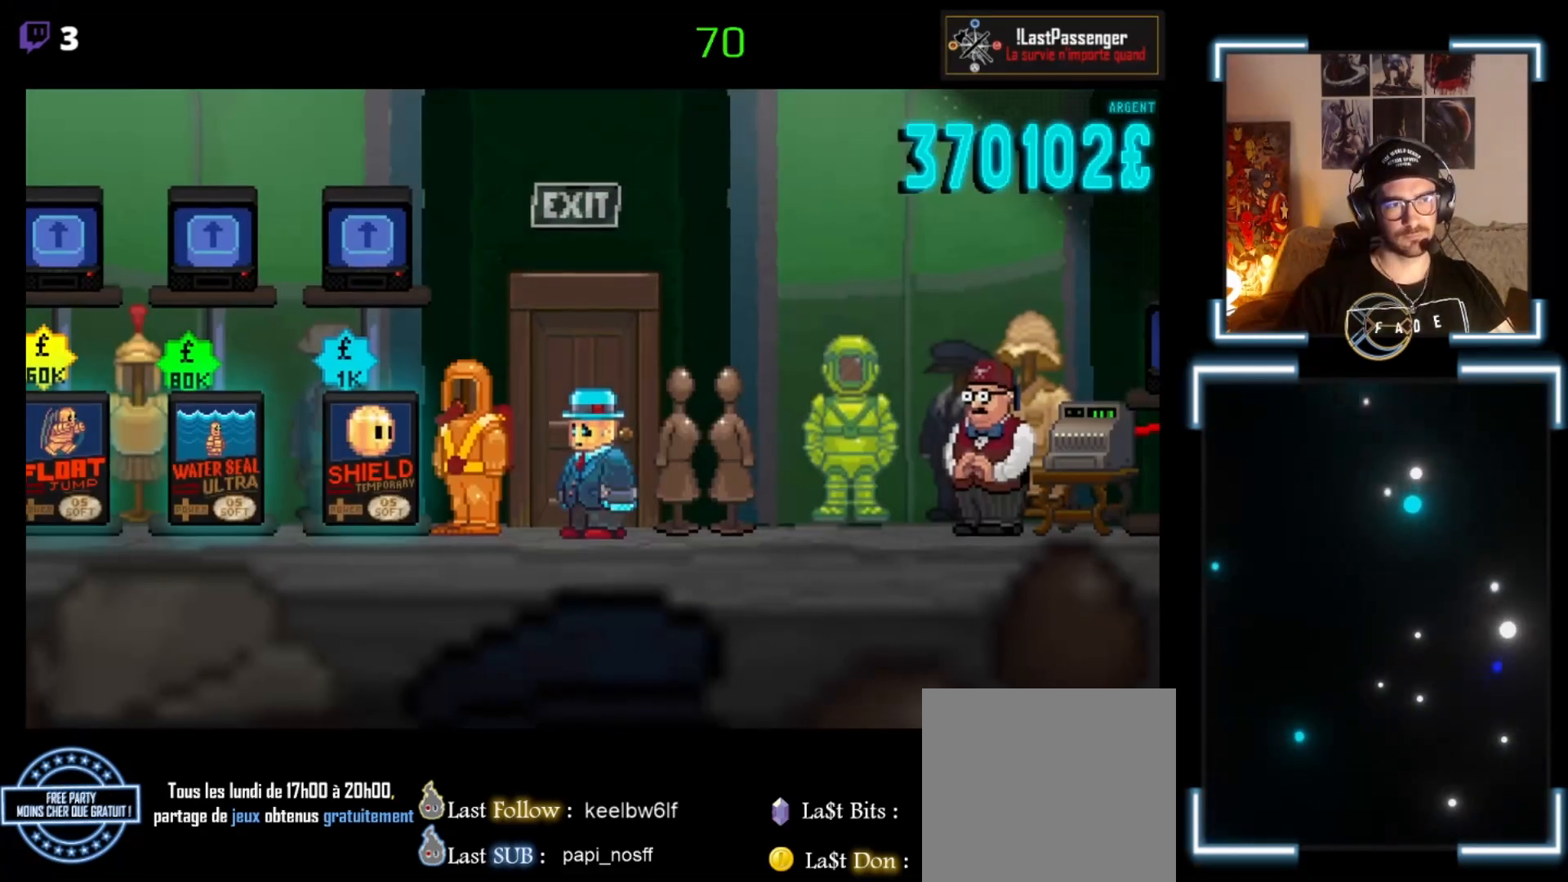
{"buttons": [], "left_stick": "left", "events": [[433, "left_stick", "left"]]}
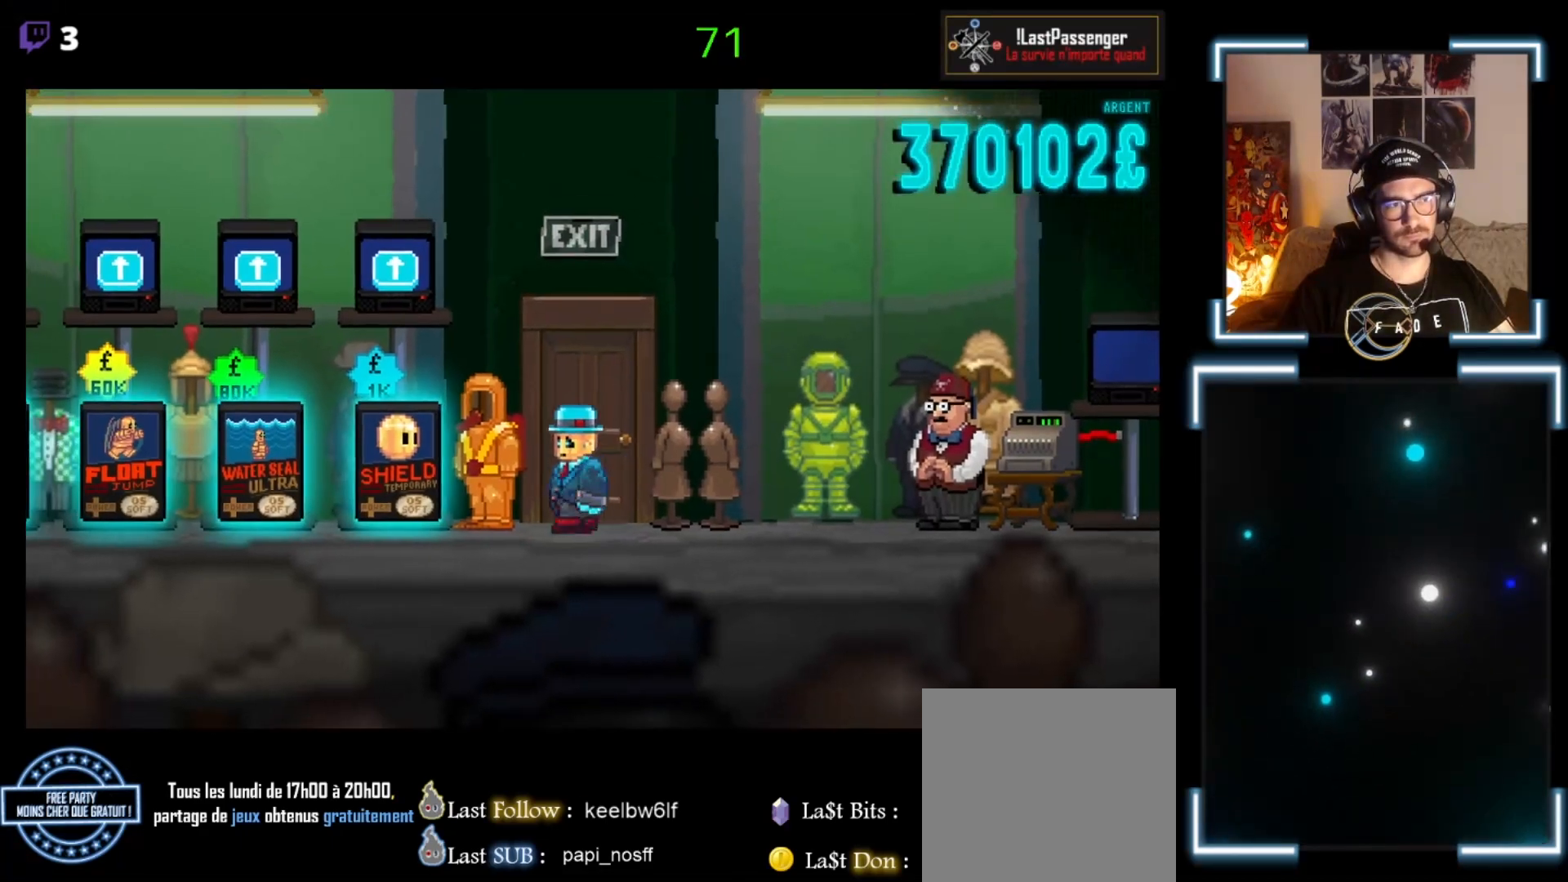
{"buttons": [], "left_stick": "center", "events": [[433, "left_stick", "center"]]}
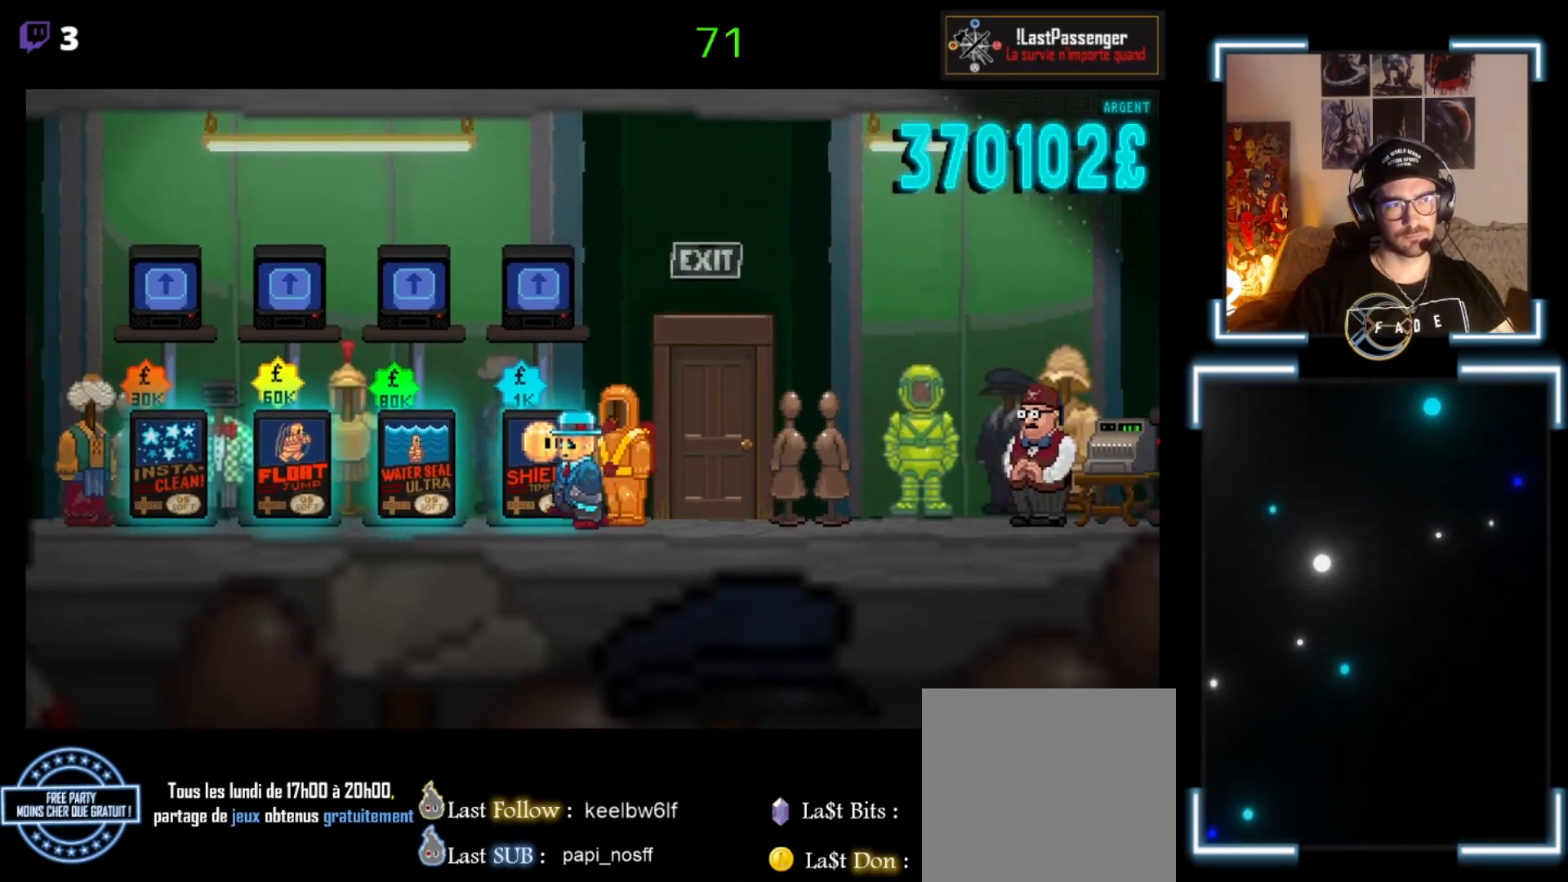
{"buttons": [], "left_stick": "center", "events": []}
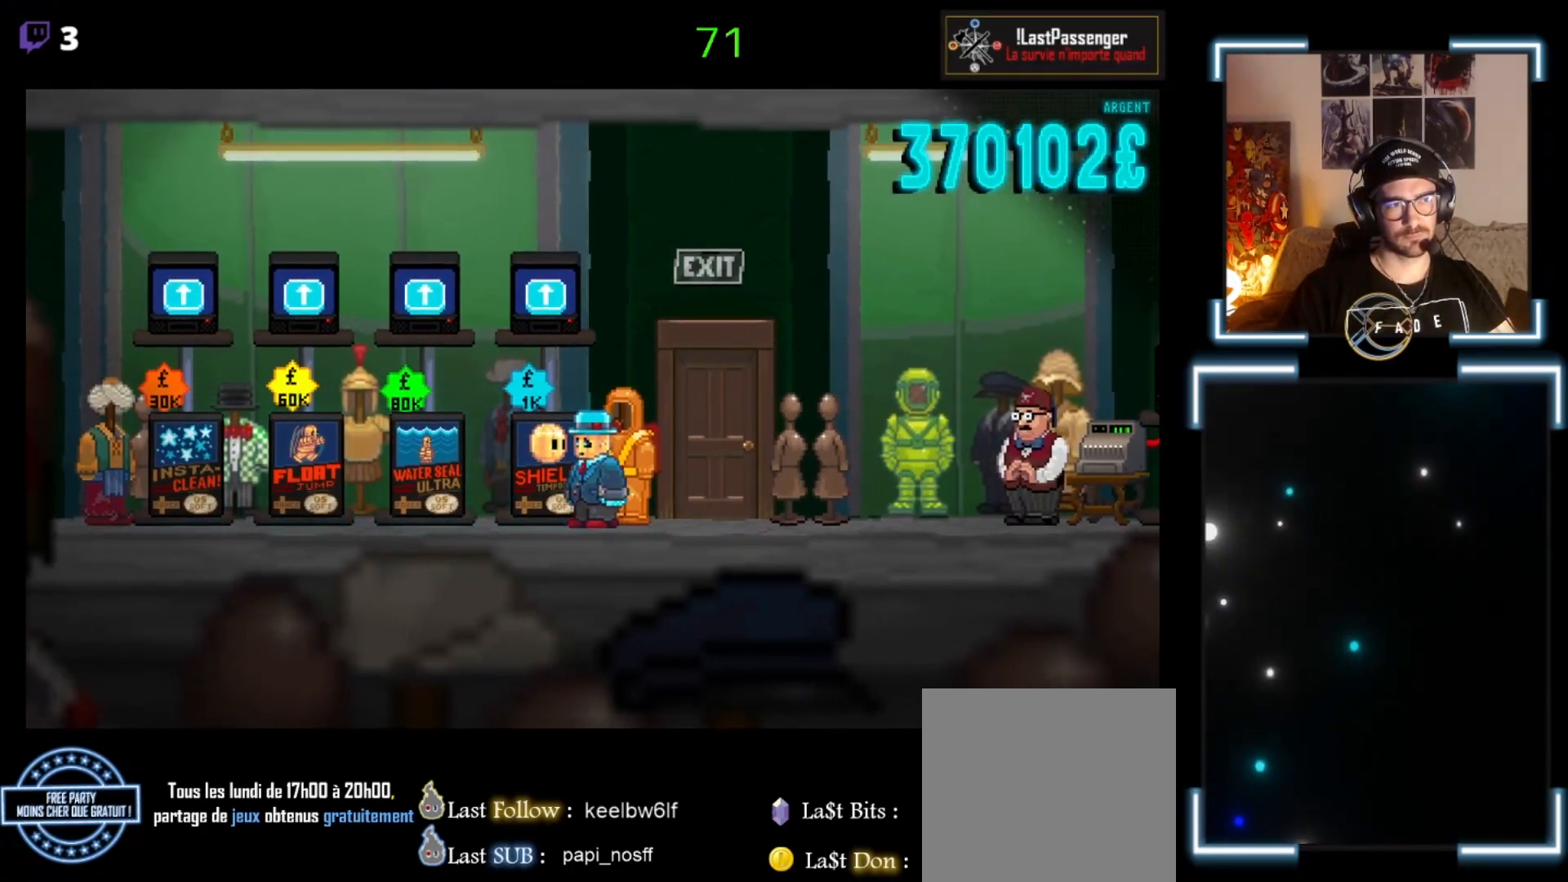
{"buttons": [], "left_stick": "center", "events": []}
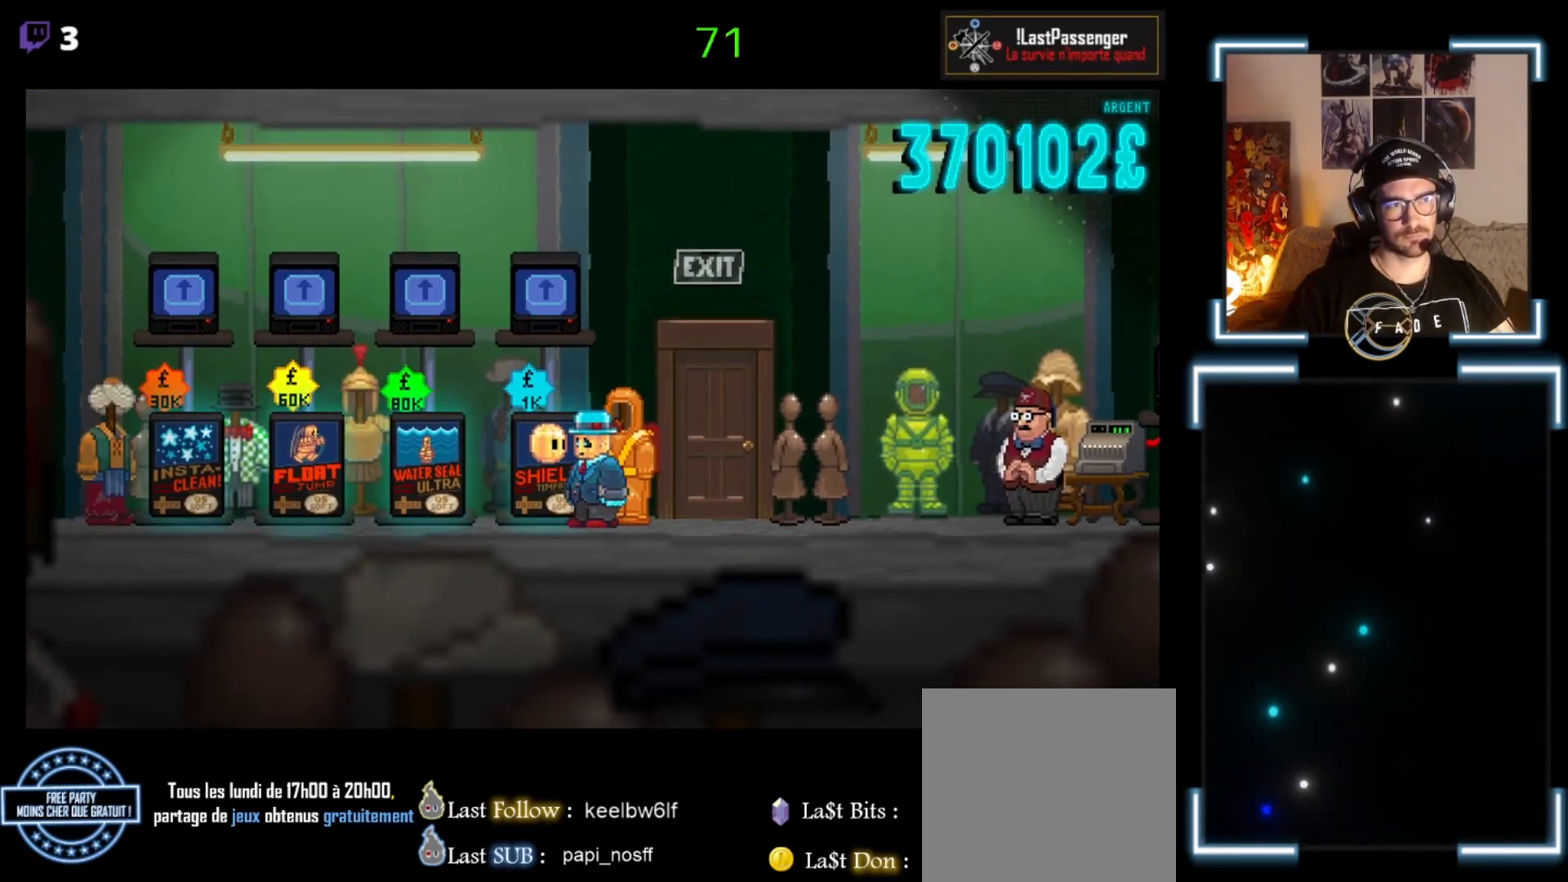
{"buttons": [], "left_stick": "center", "events": []}
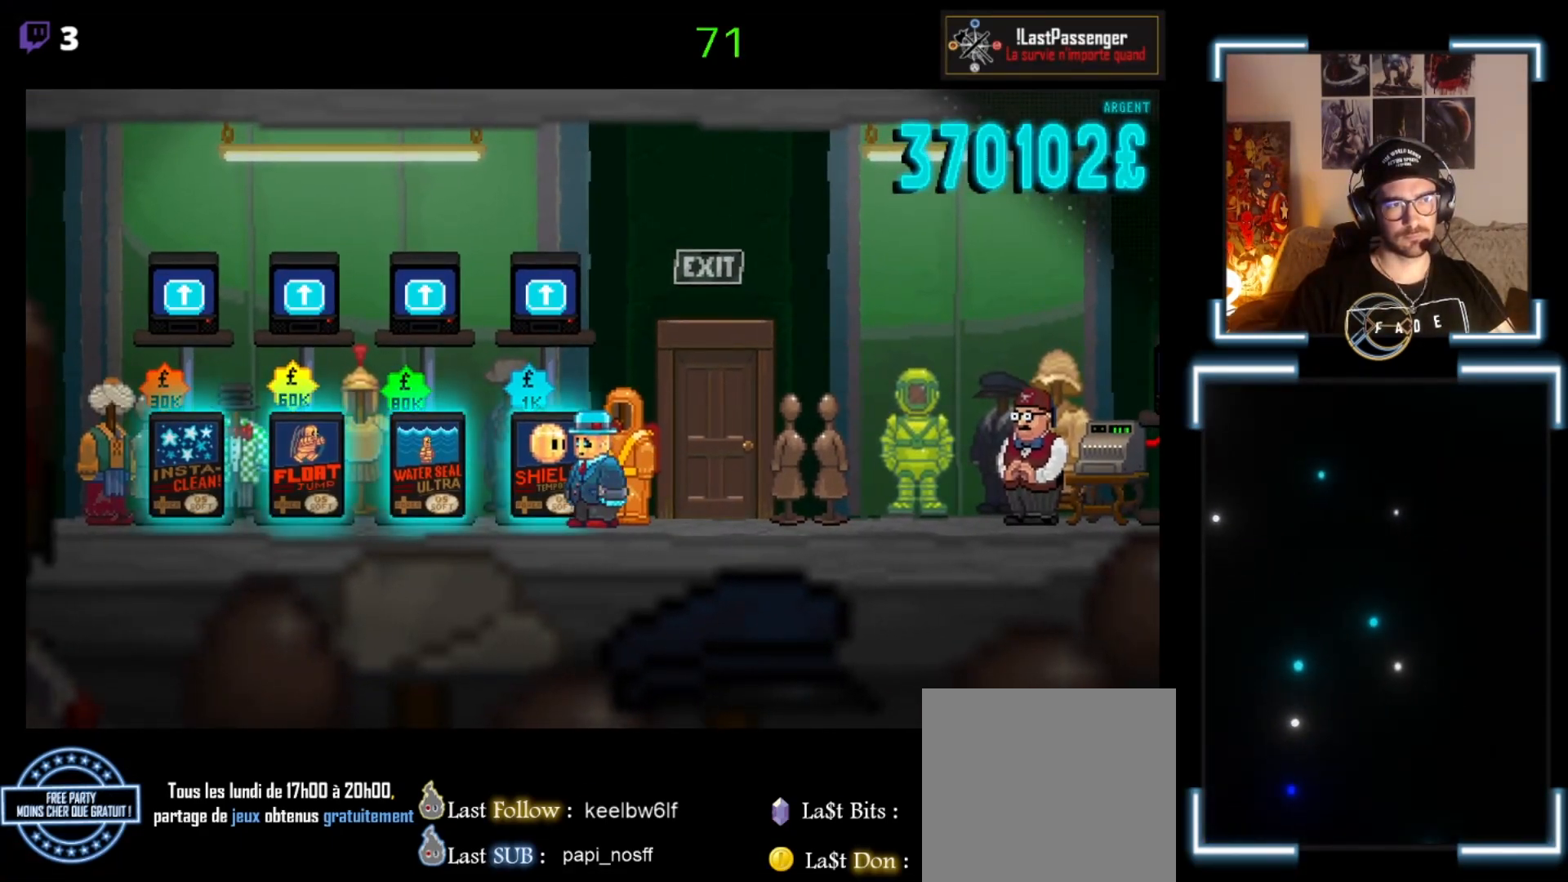
{"buttons": [], "left_stick": "center", "events": []}
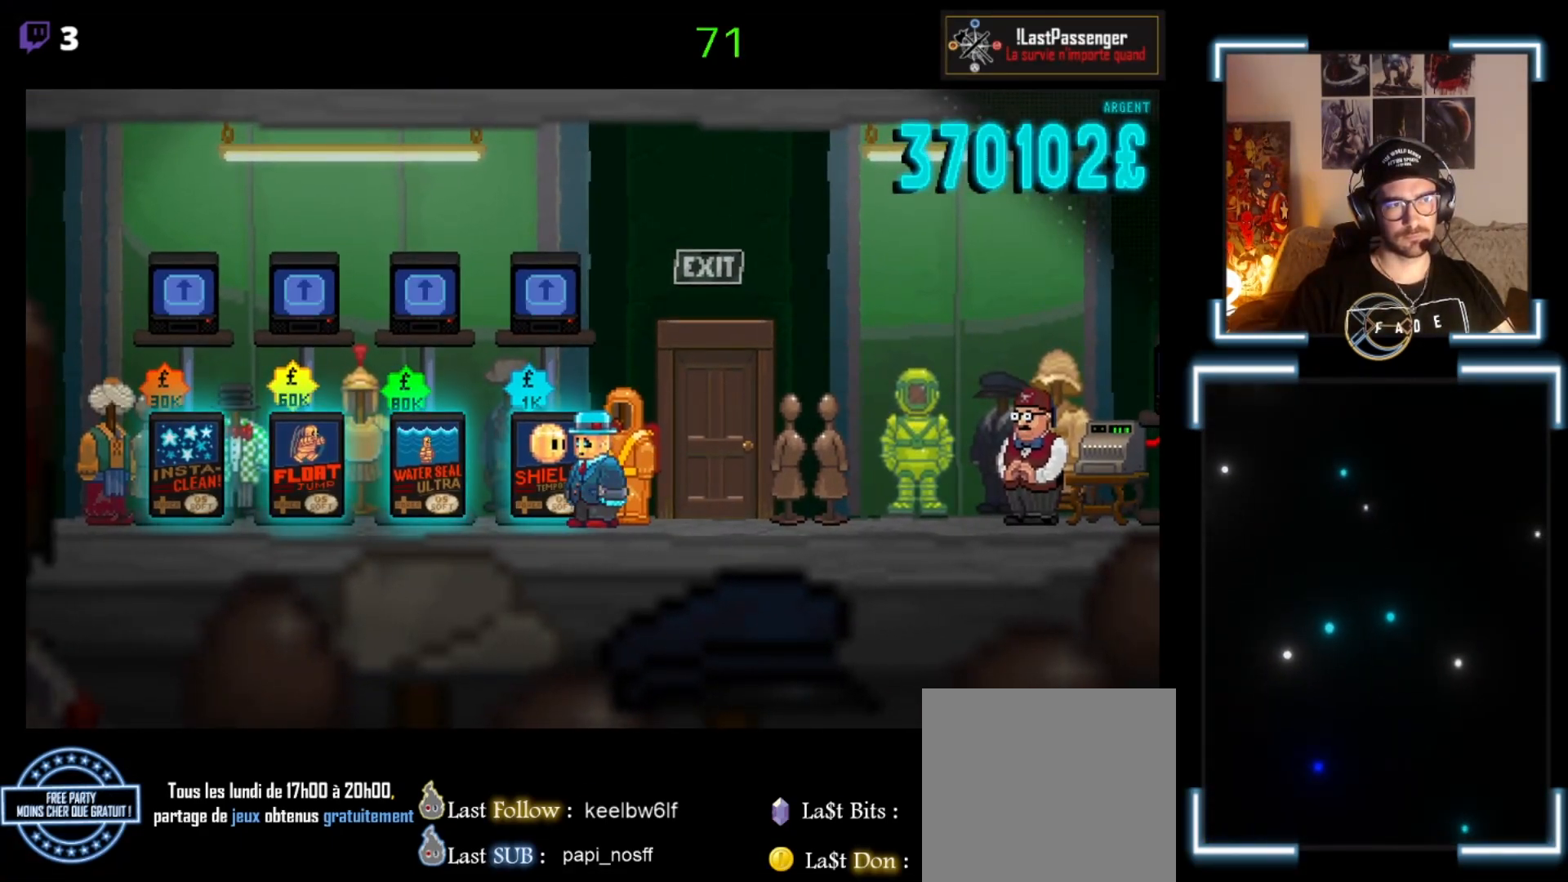
{"buttons": [], "left_stick": "center", "events": []}
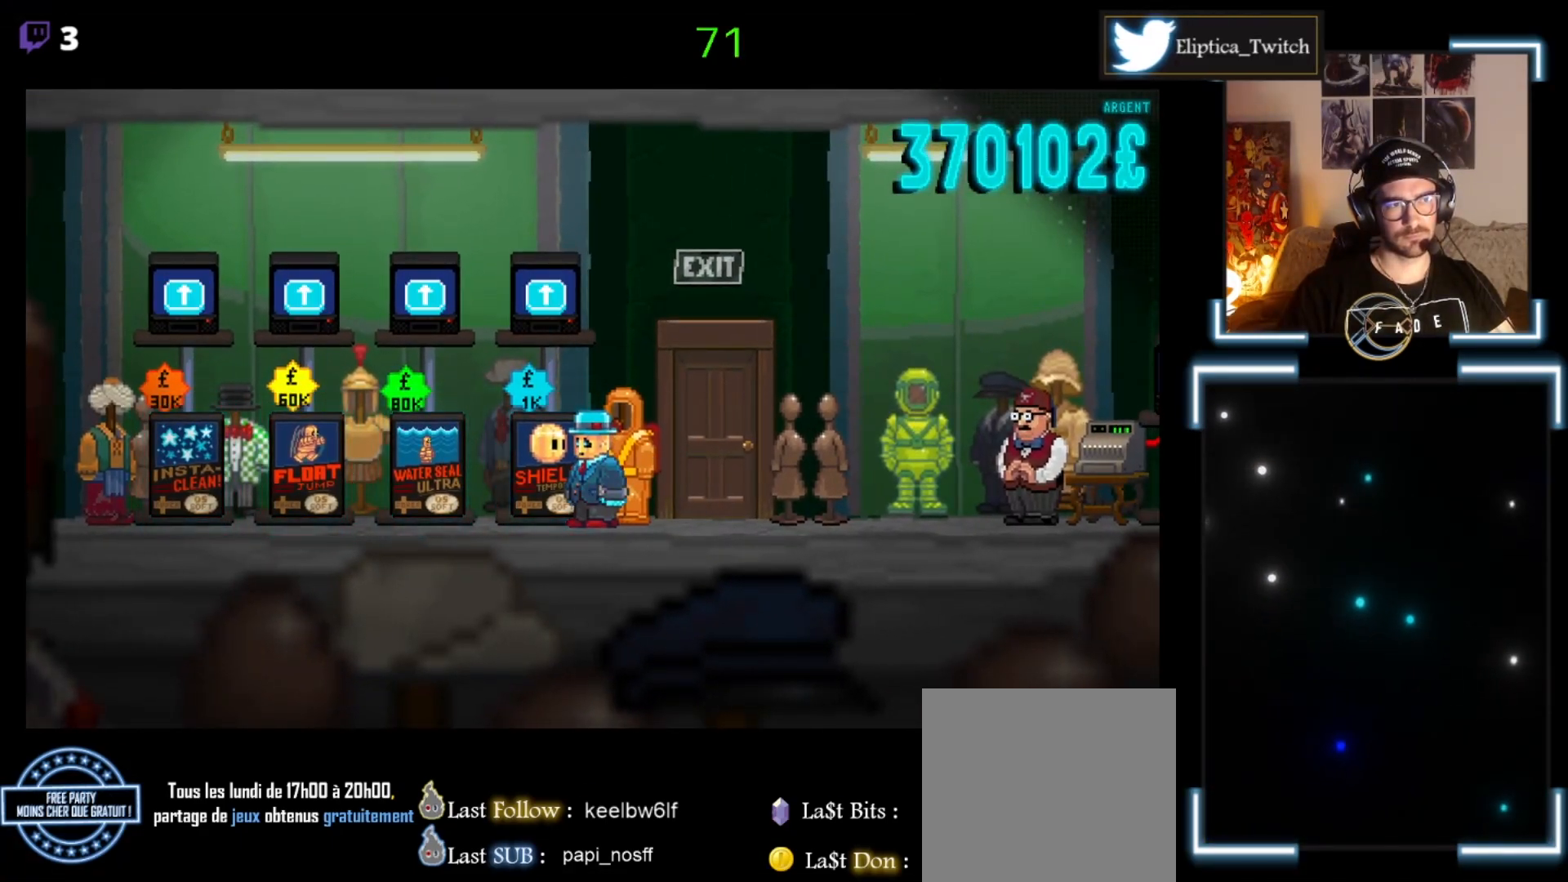
{"buttons": [], "left_stick": "left", "events": [[300, "left_stick", "left"]]}
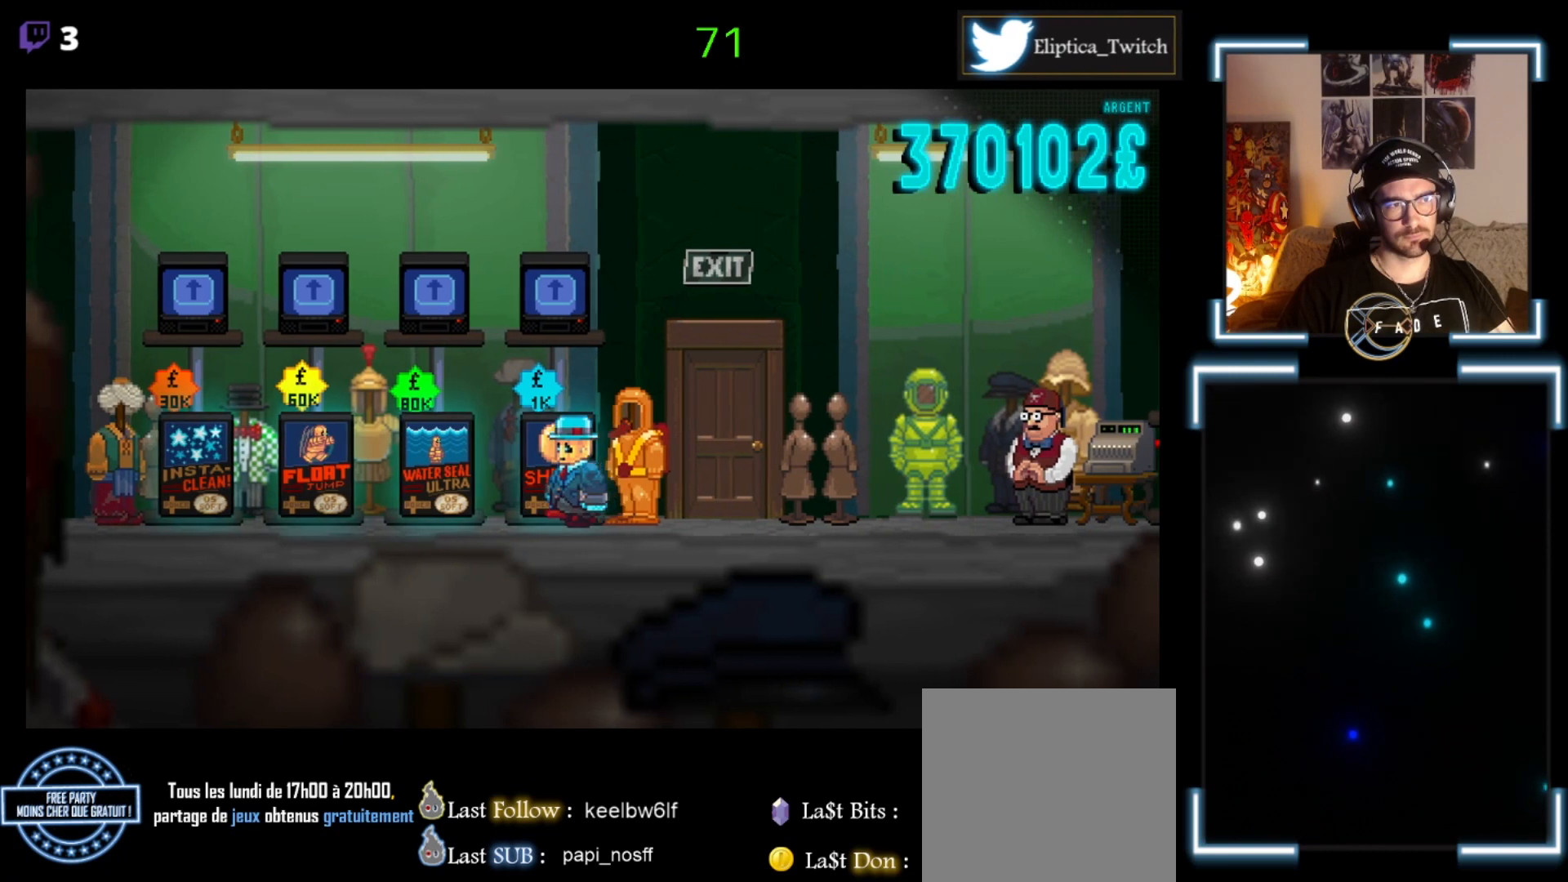
{"buttons": [], "left_stick": "left", "events": []}
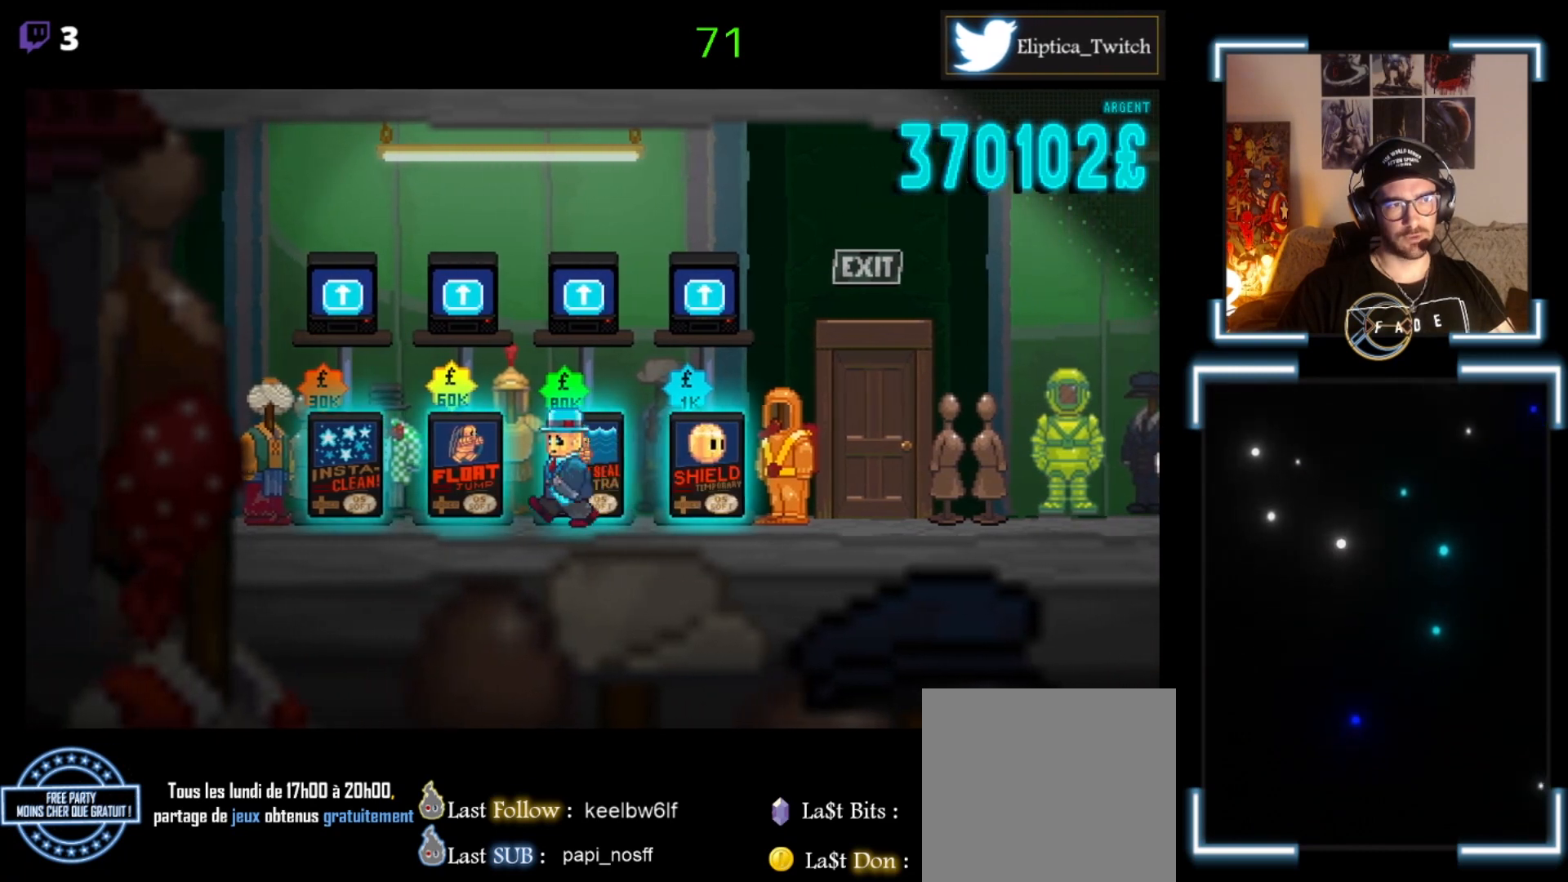
{"buttons": [], "left_stick": "center", "events": [[200, "left_stick", "center"]]}
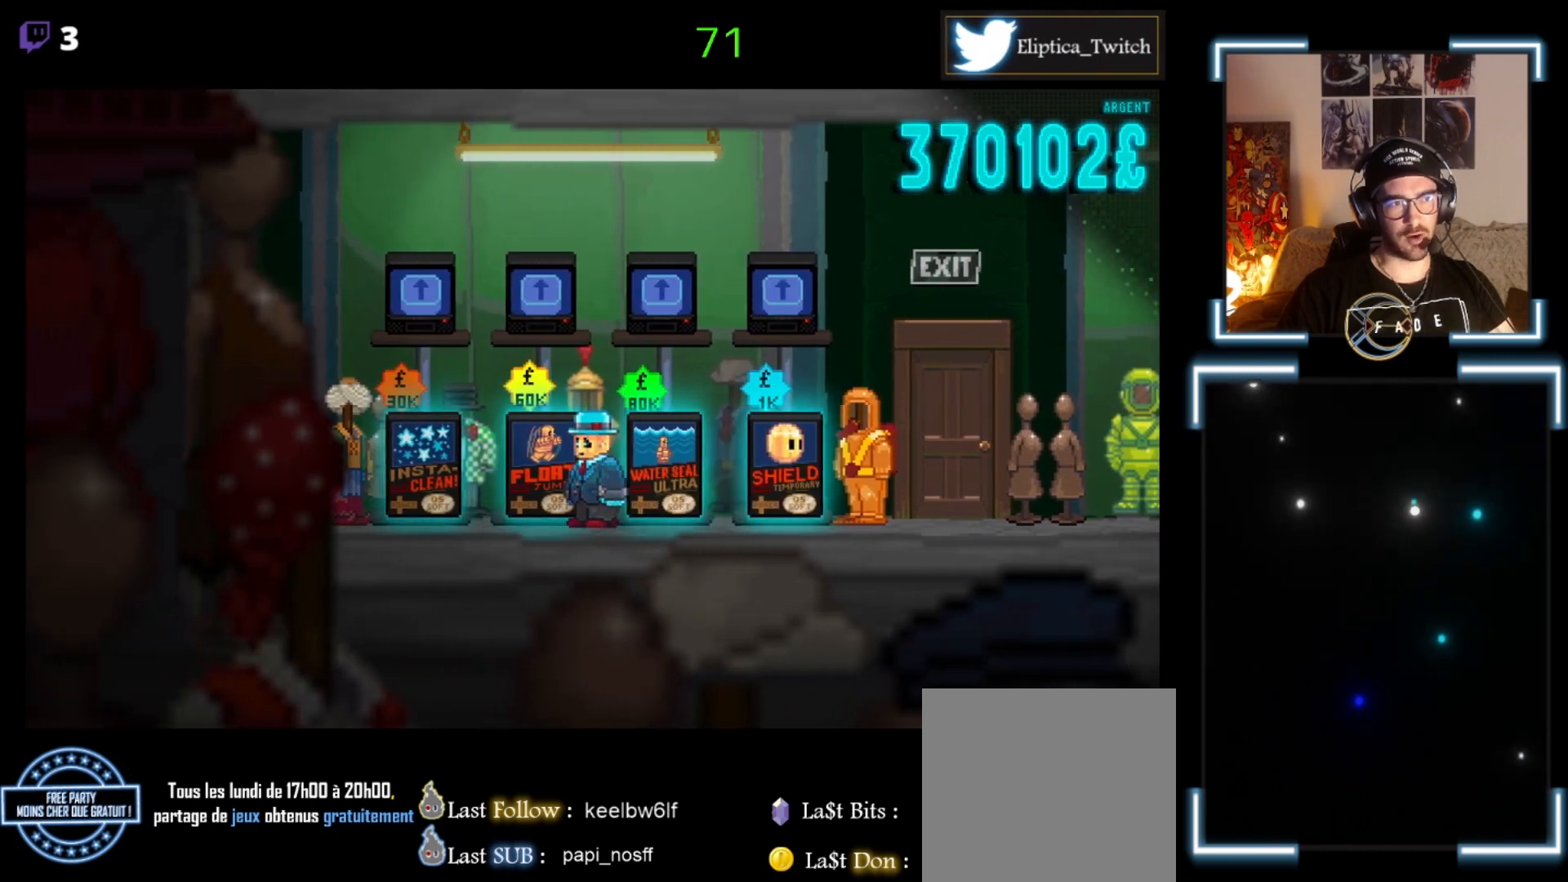
{"buttons": [], "left_stick": "left", "events": [[133, "left_stick", "left"]]}
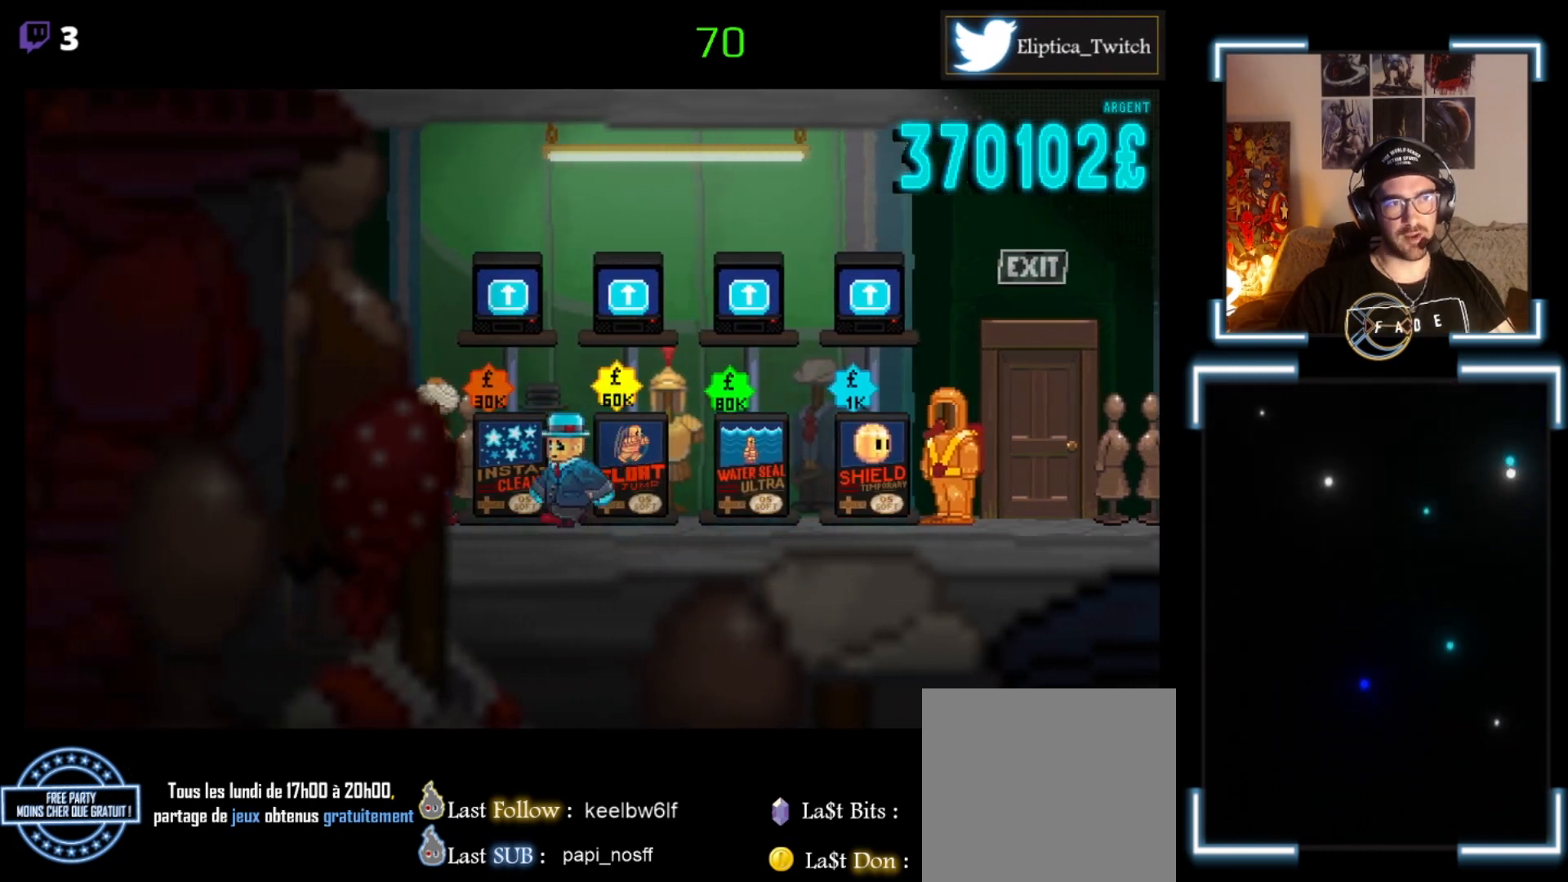
{"buttons": [], "left_stick": "center", "events": [[167, "left_stick", "right"], [433, "left_stick", "center"]]}
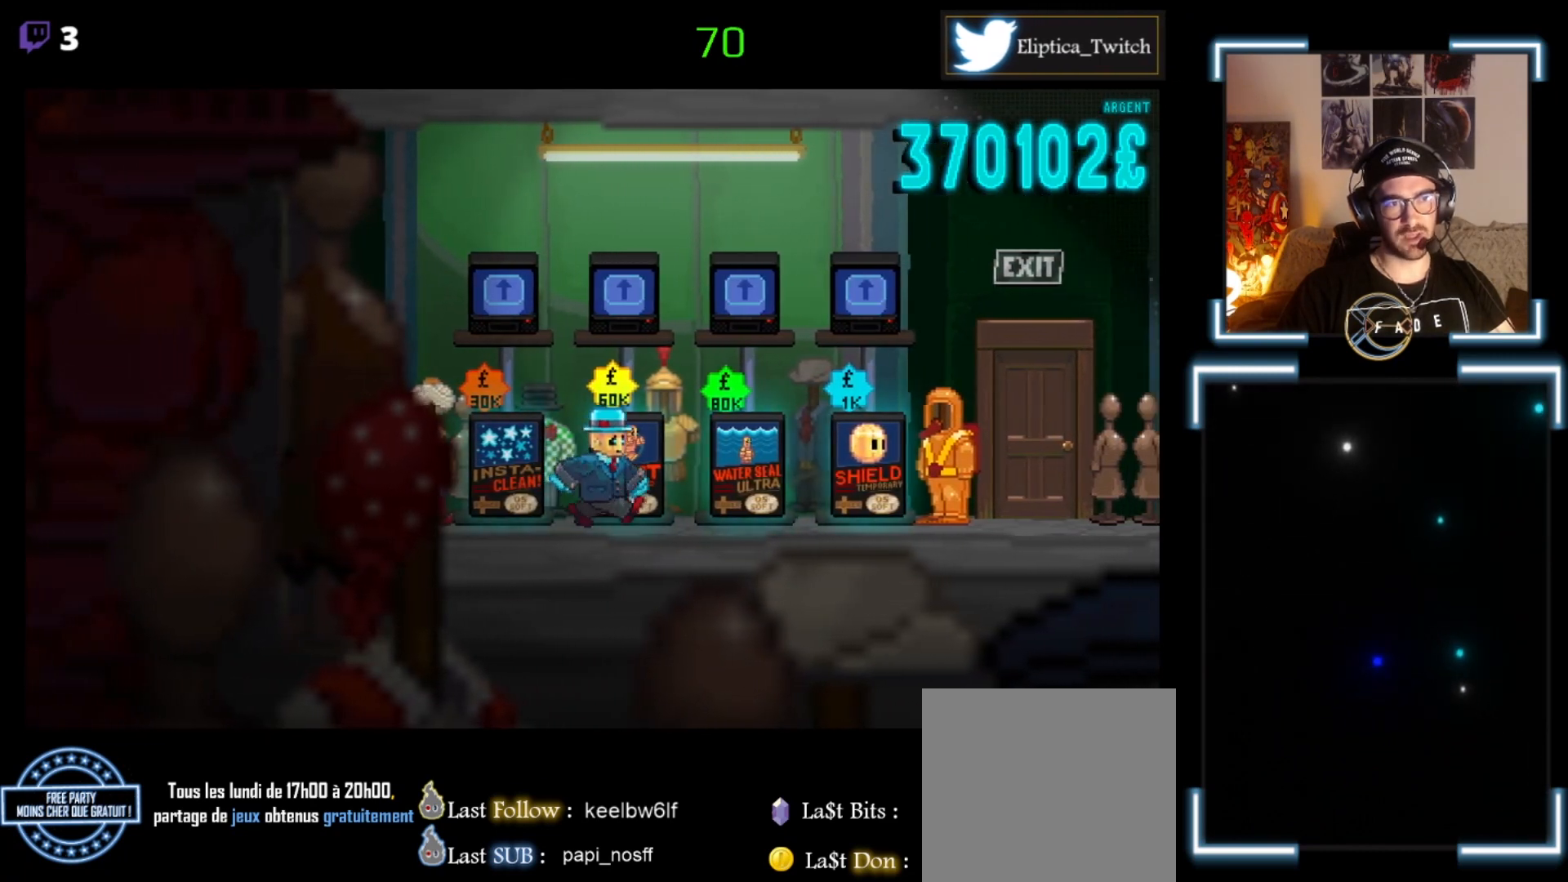
{"buttons": [], "left_stick": "right", "events": [[267, "left_stick", "right"]]}
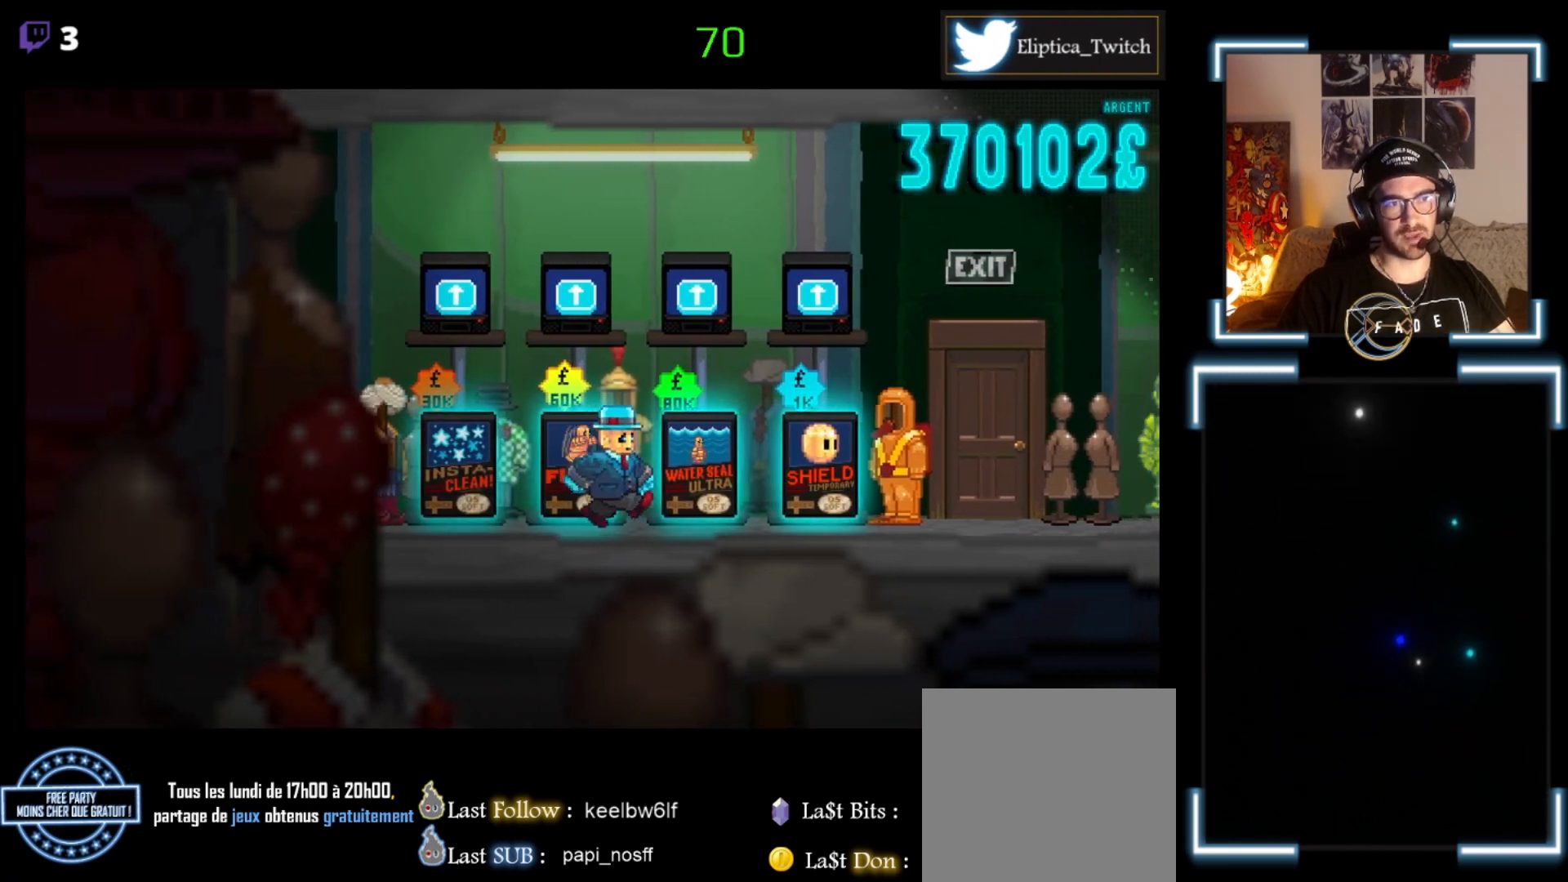
{"buttons": [], "left_stick": "center", "events": [[200, "left_stick", "center"]]}
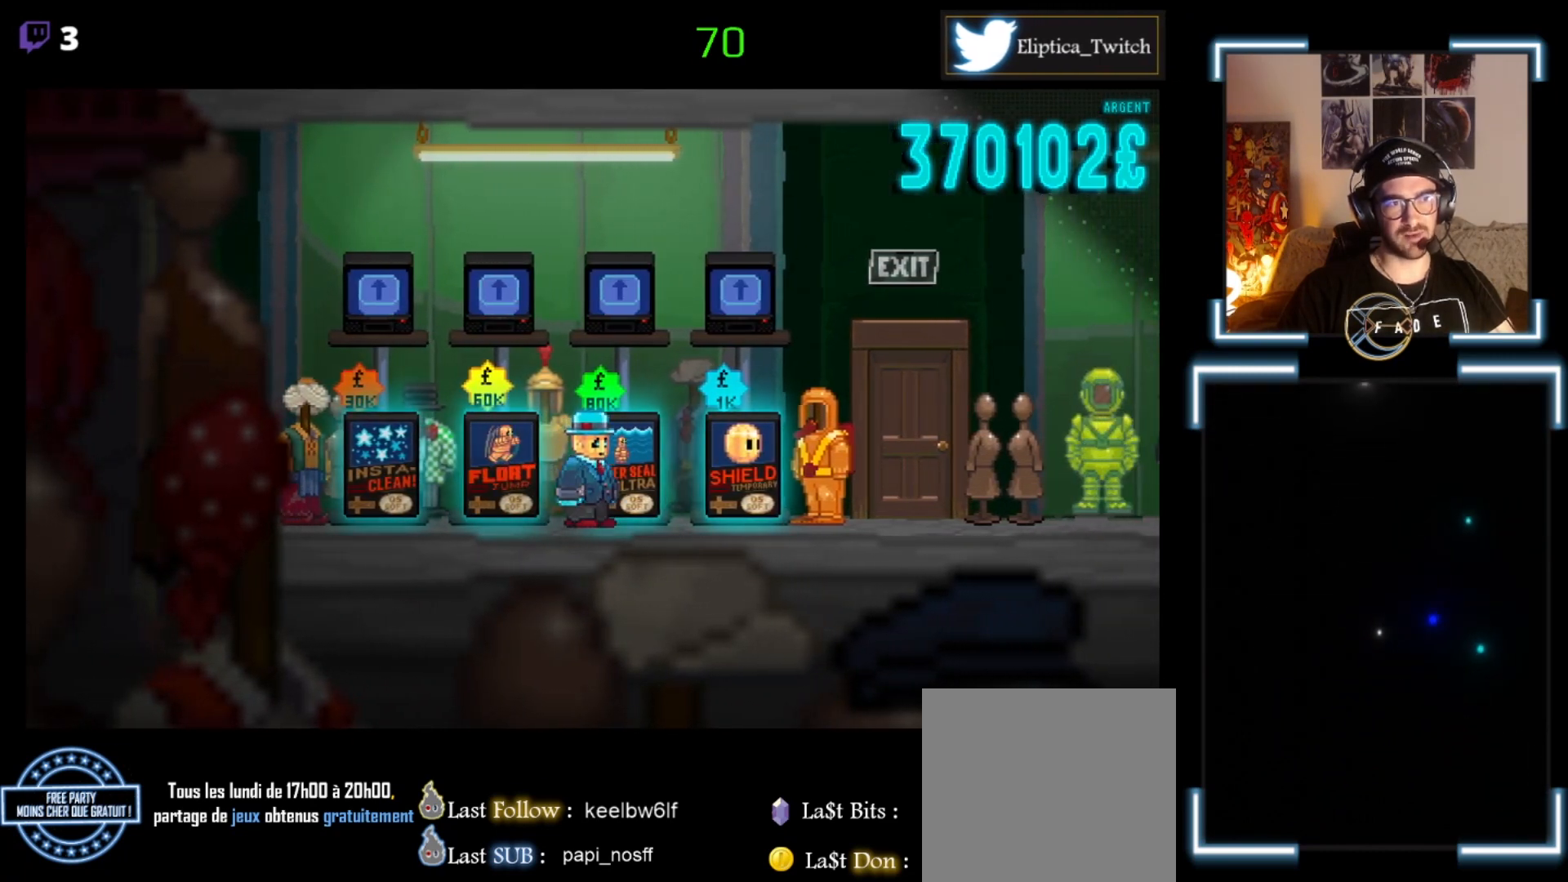
{"buttons": [], "left_stick": "center", "events": []}
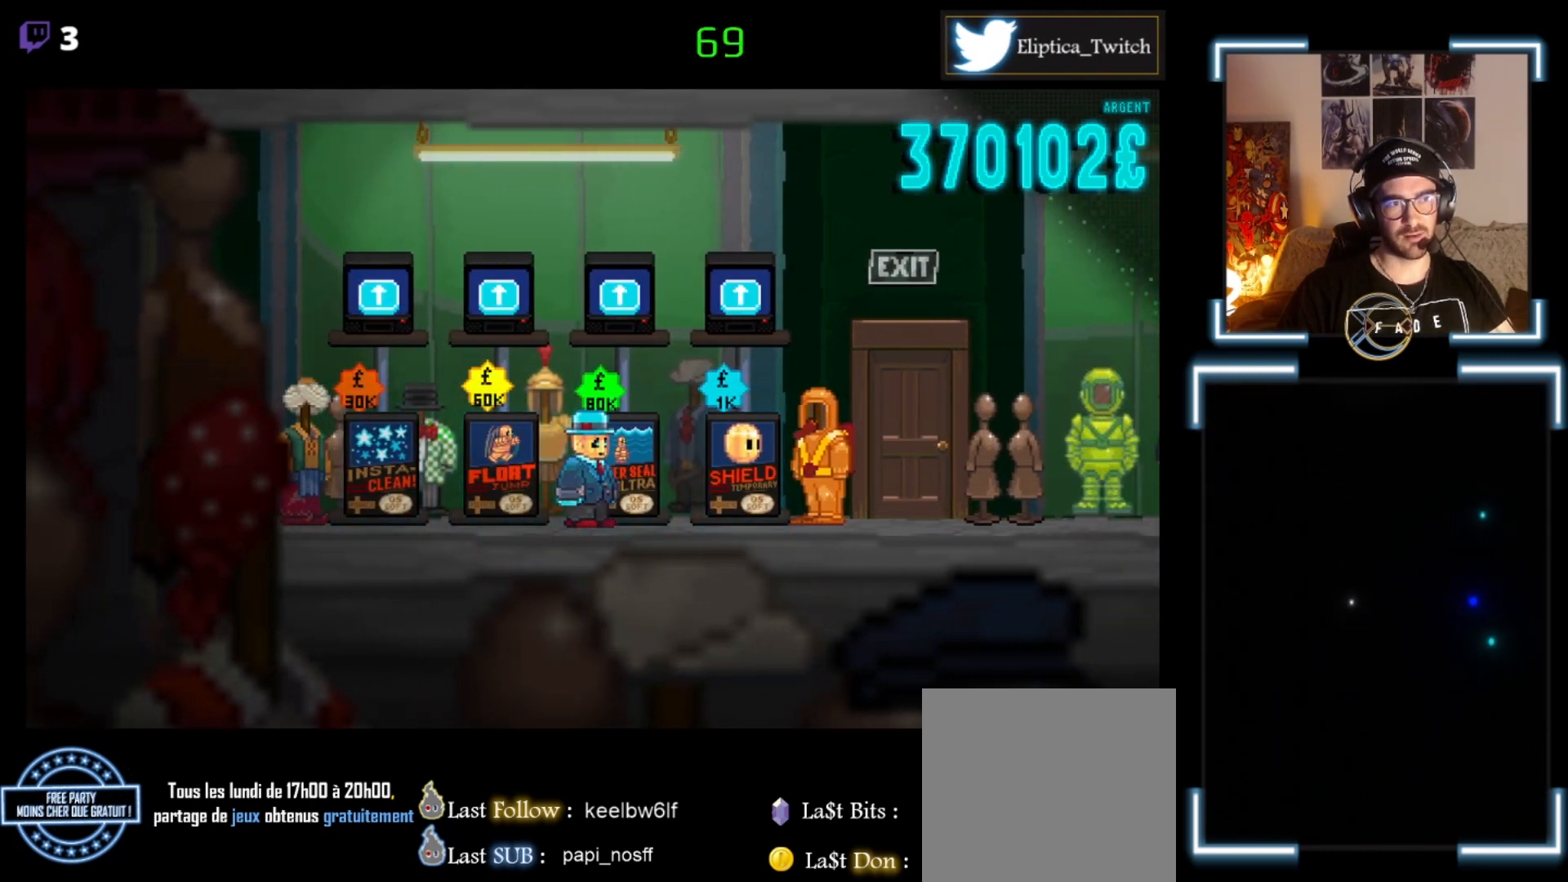
{"buttons": [], "left_stick": "center", "events": []}
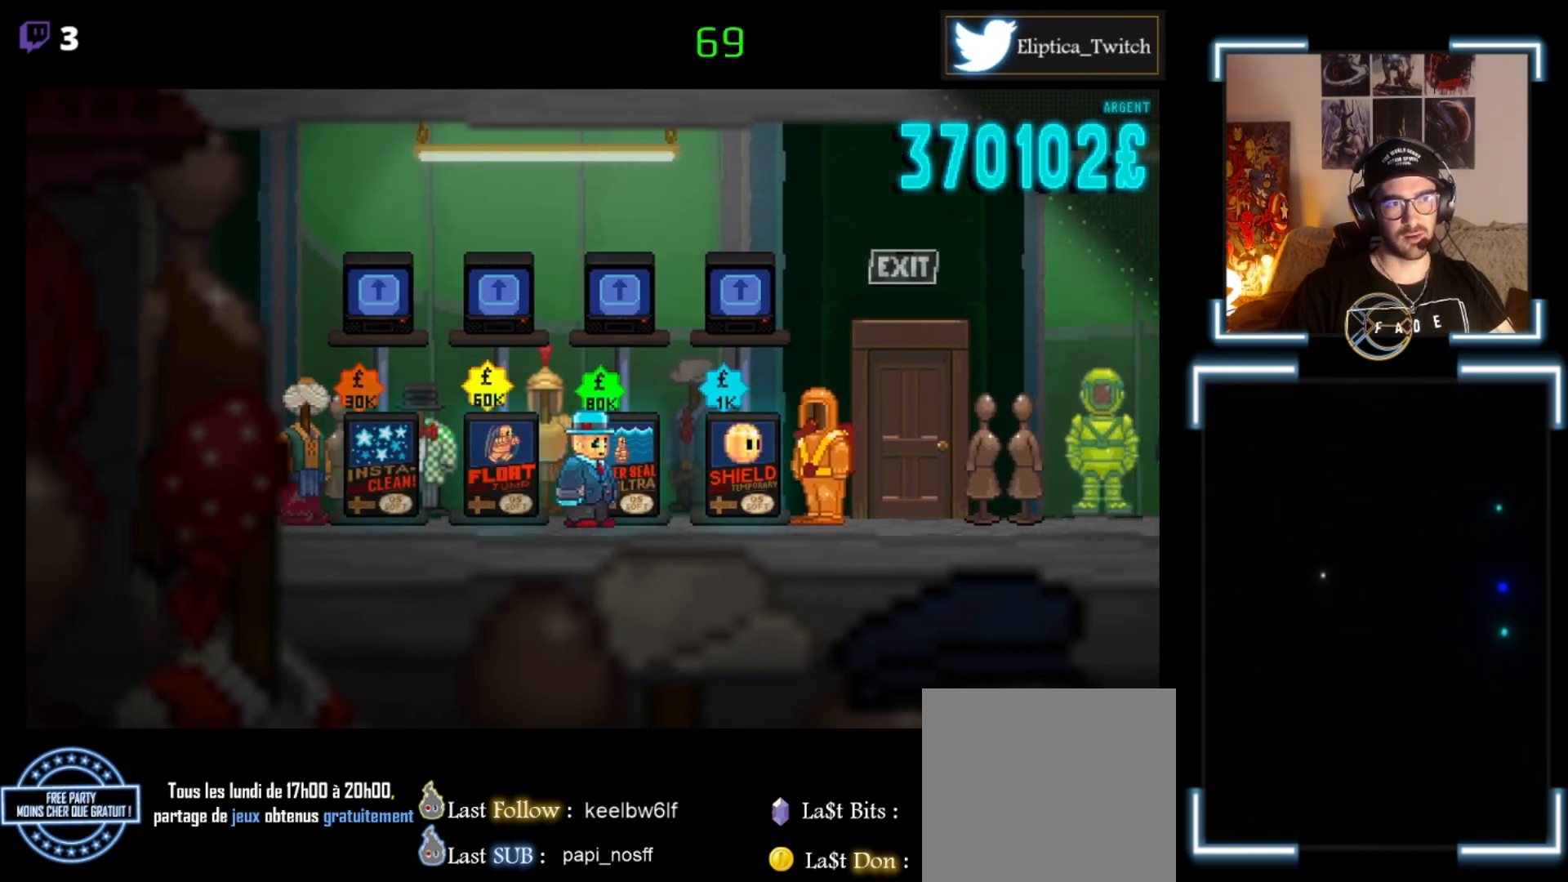
{"buttons": [], "left_stick": "left", "events": [[500, "left_stick", "left"]]}
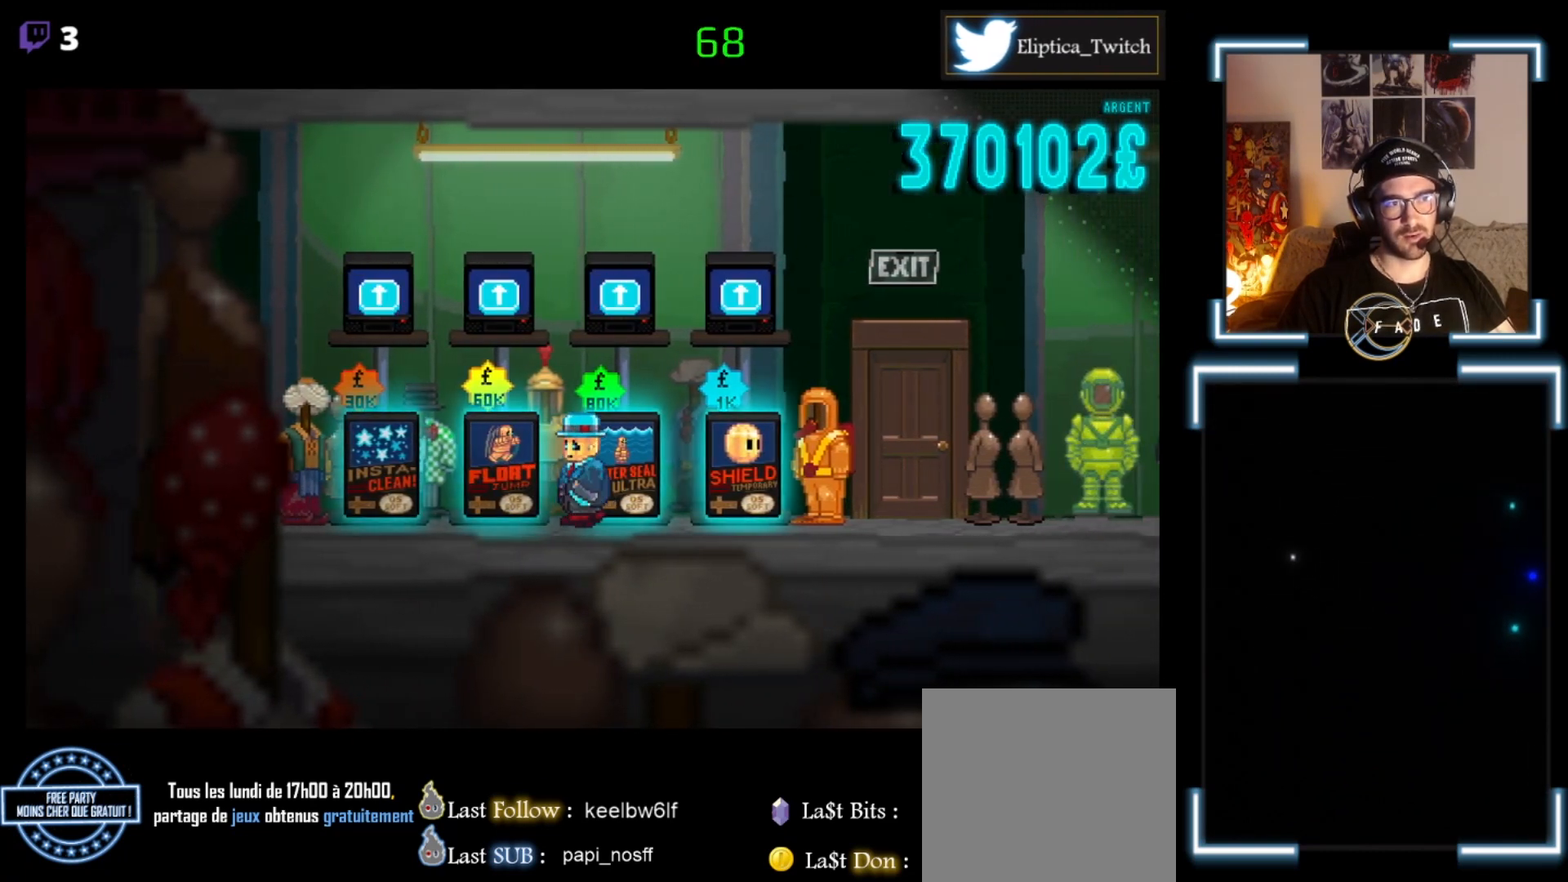
{"buttons": [], "left_stick": "center", "events": [[233, "left_stick", "center"]]}
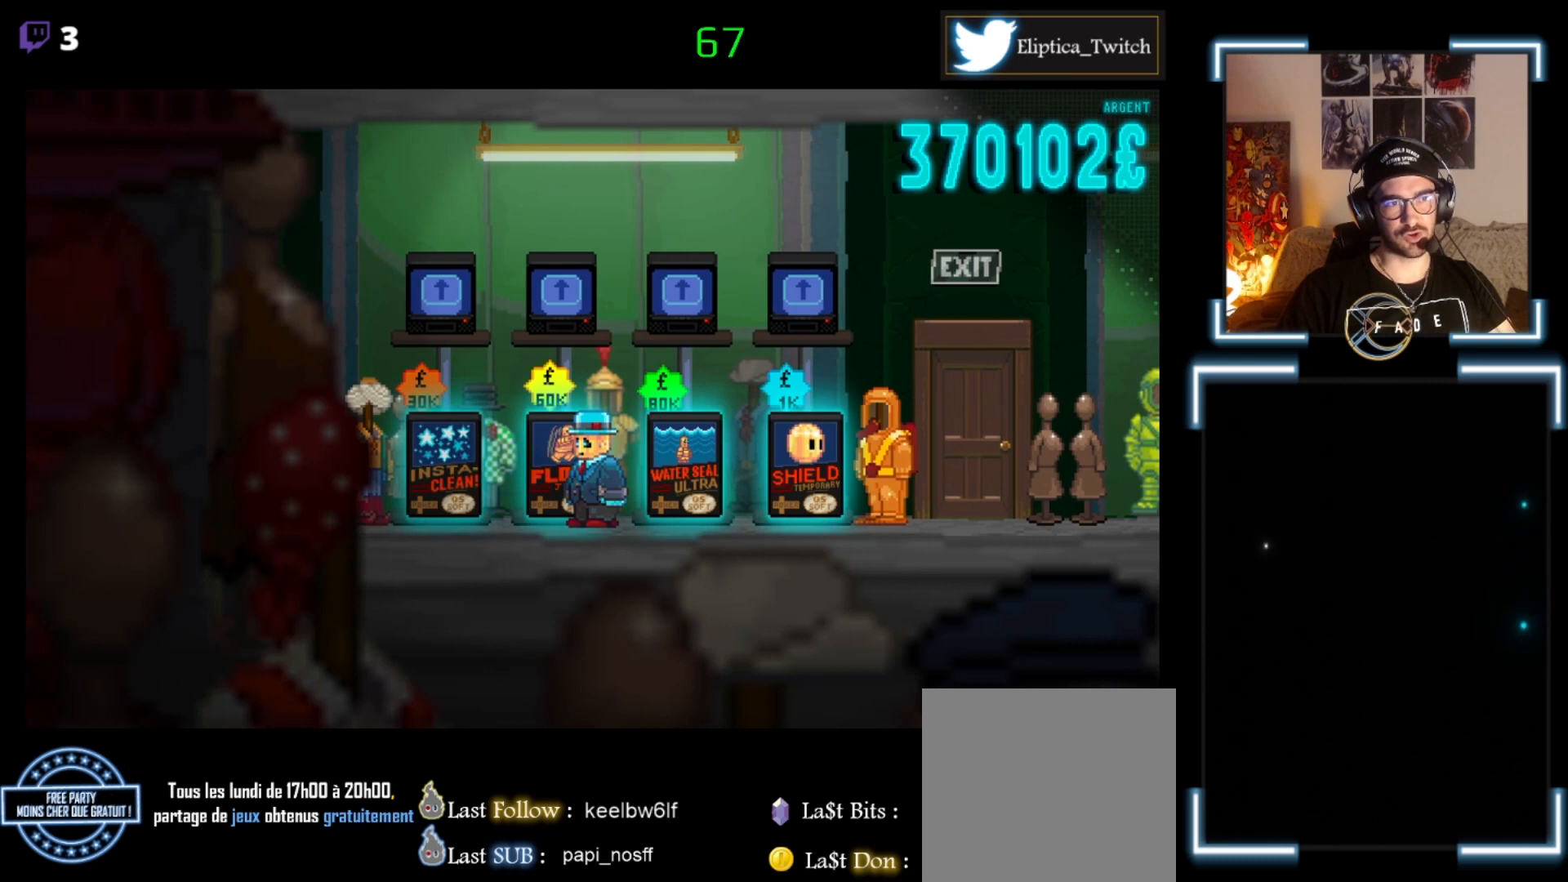
{"buttons": [], "left_stick": "right", "events": [[200, "left_stick", "right"]]}
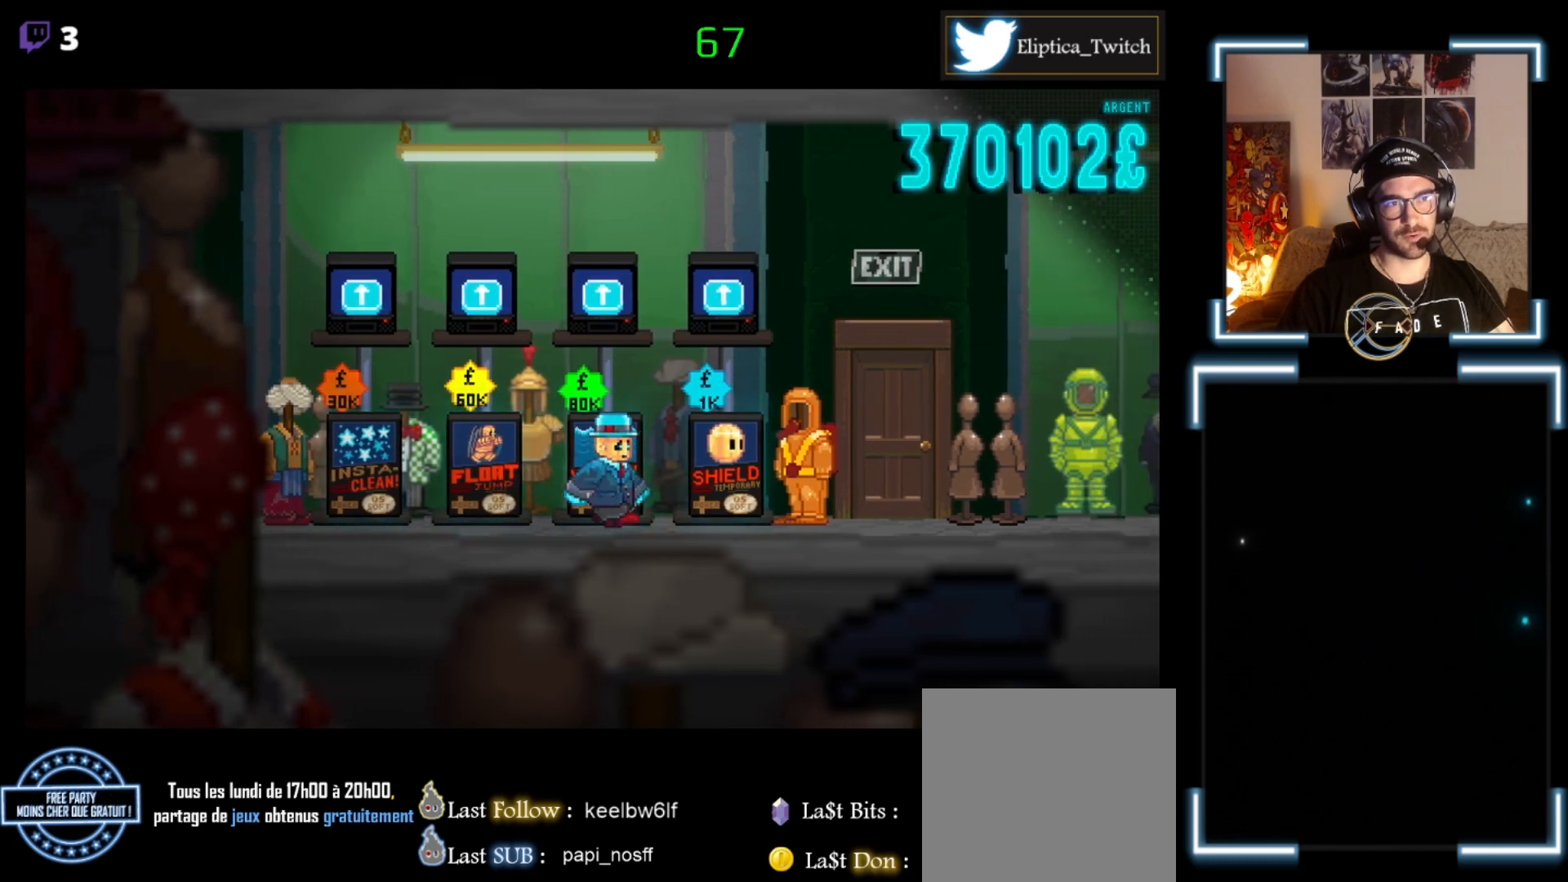
{"buttons": [], "left_stick": "center", "events": [[33, "left_stick", "center"]]}
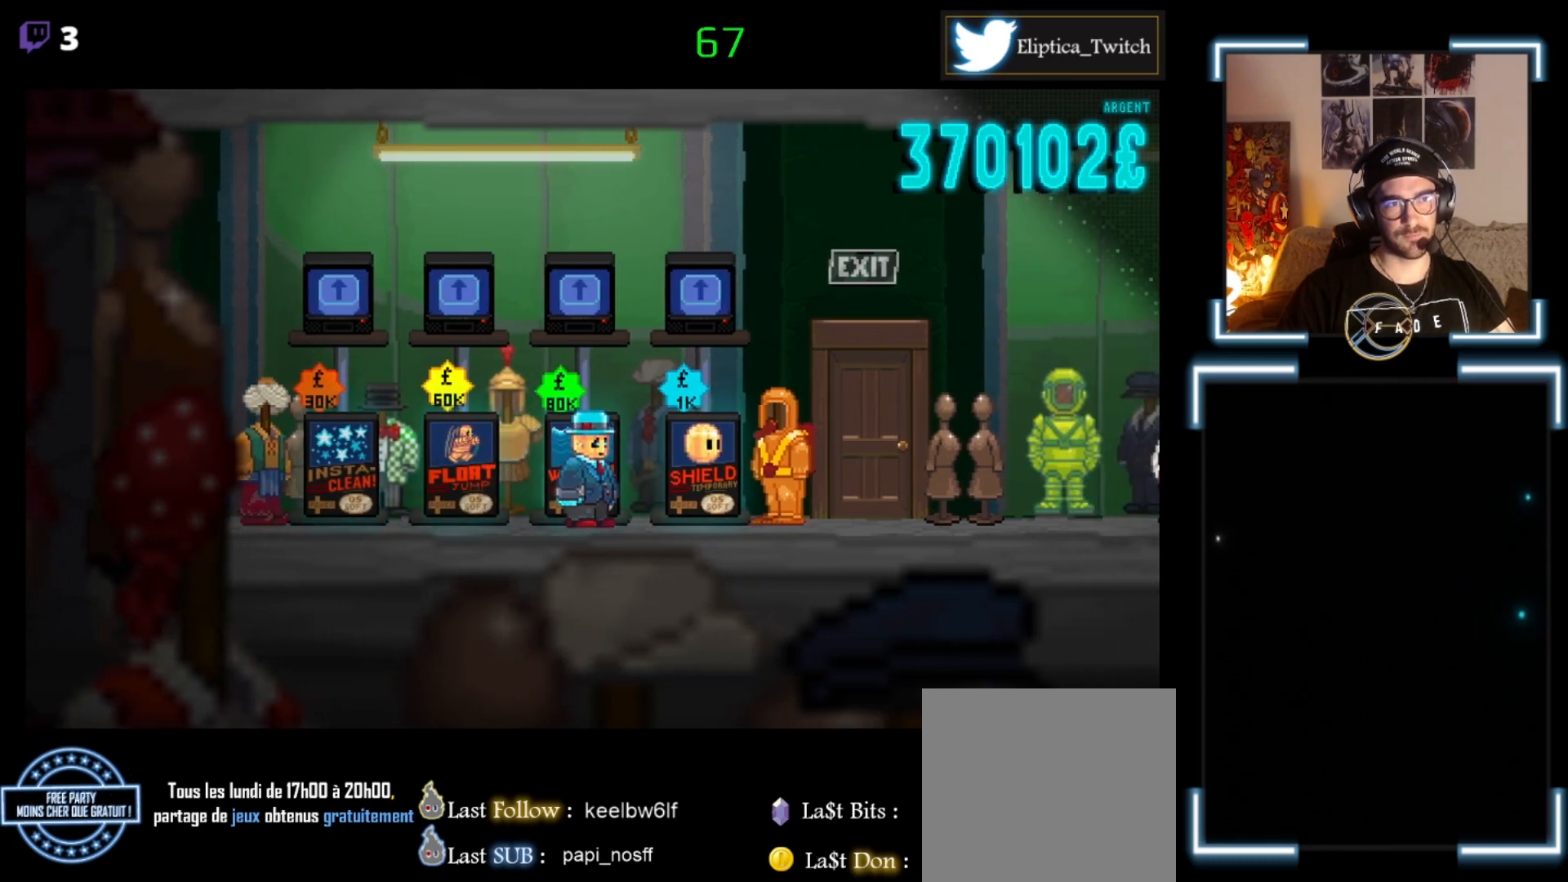
{"buttons": [], "left_stick": "right", "events": [[167, "left_stick", "right"]]}
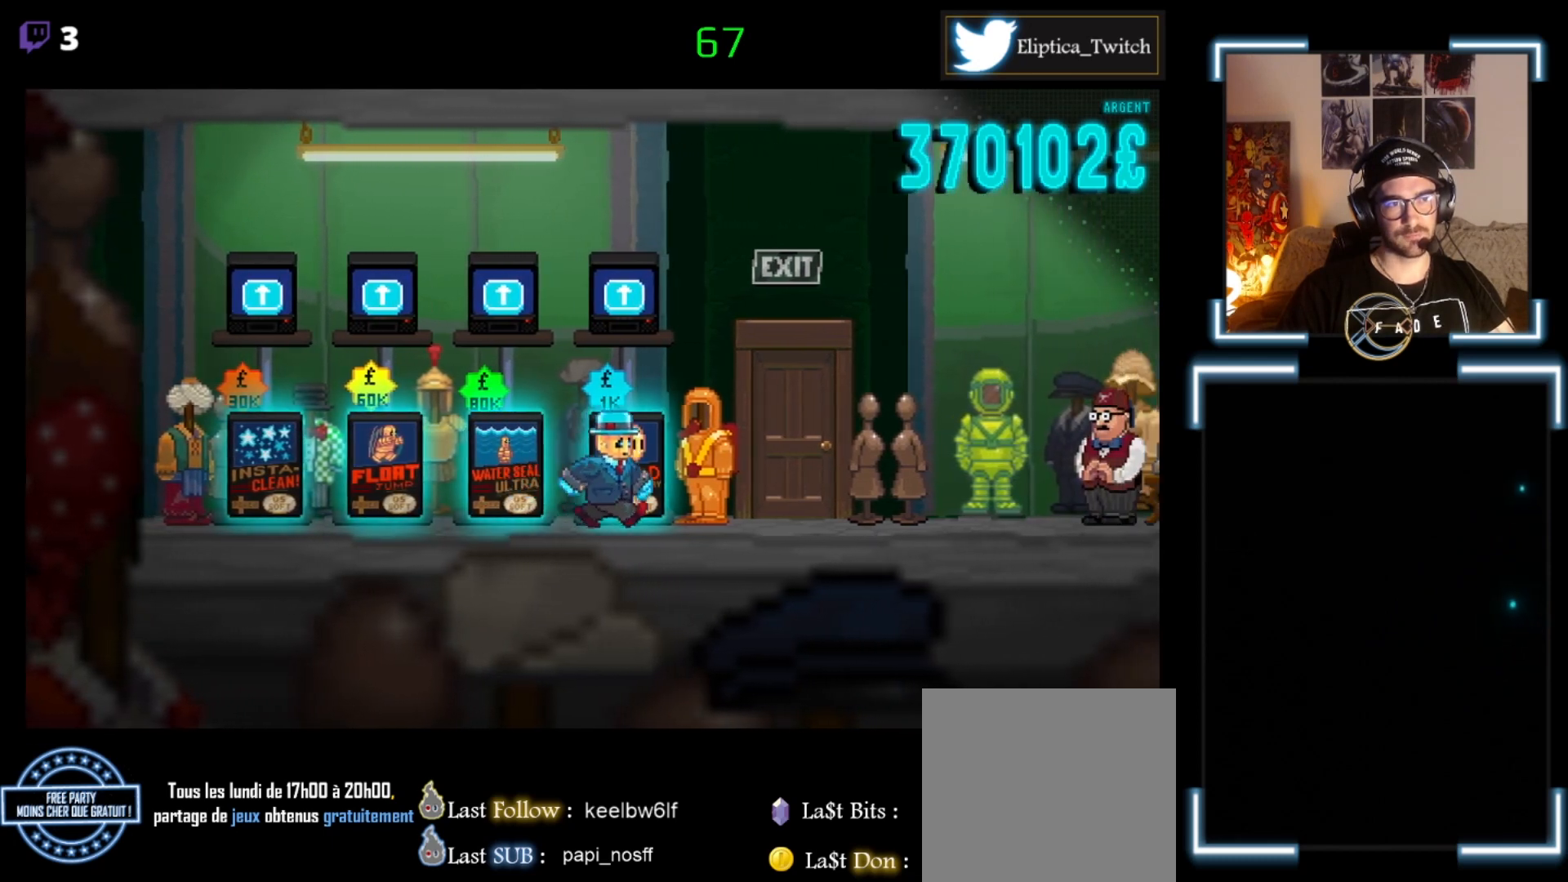
{"buttons": [], "left_stick": "center", "events": [[67, "left_stick", "center"]]}
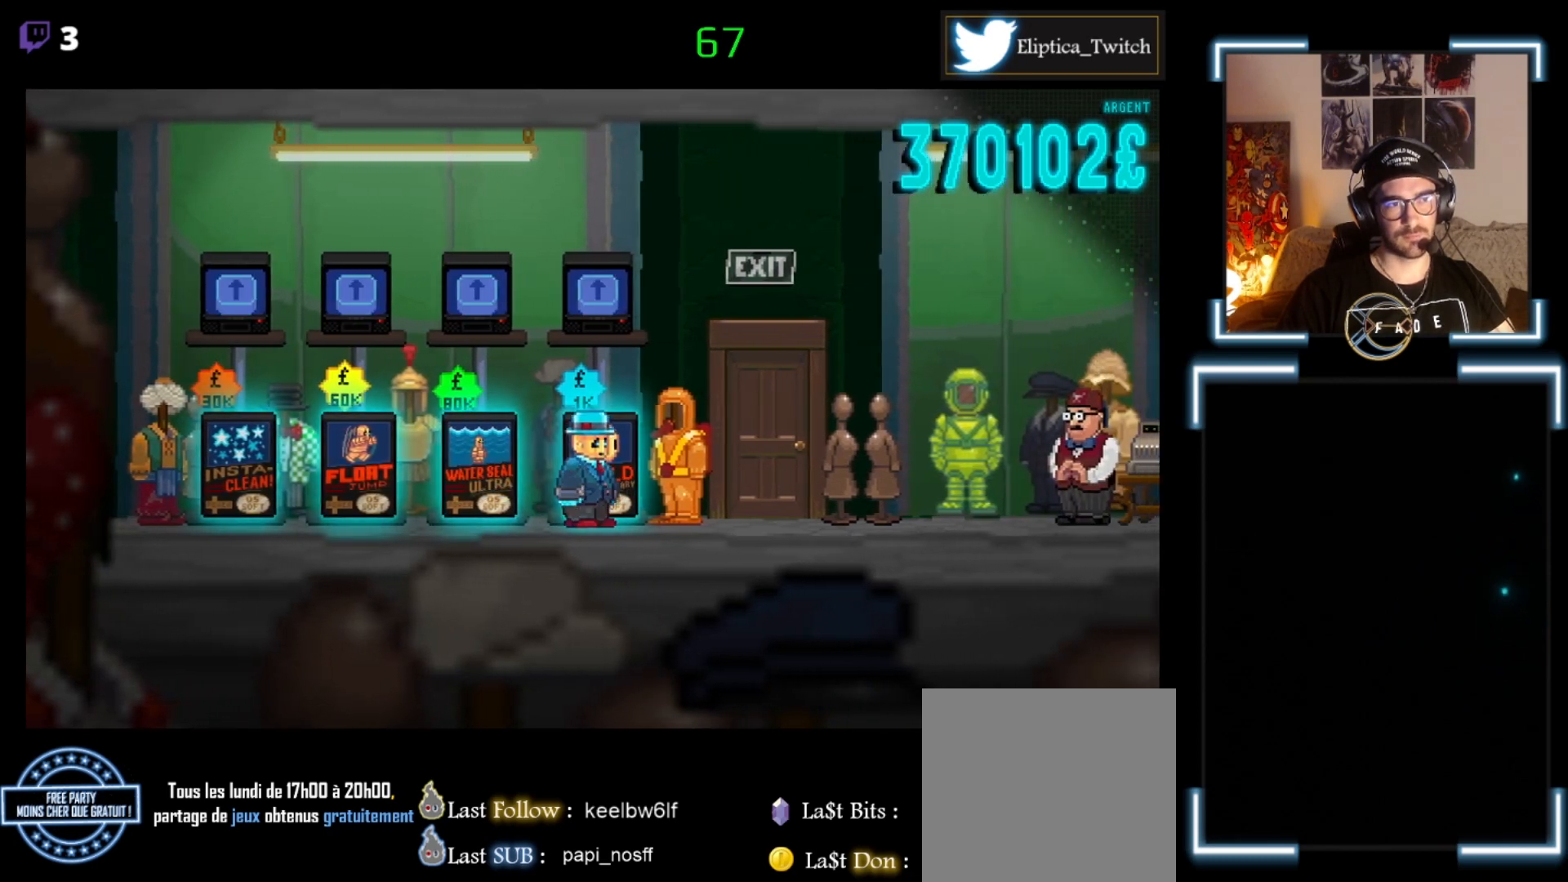
{"buttons": [], "left_stick": "center", "events": []}